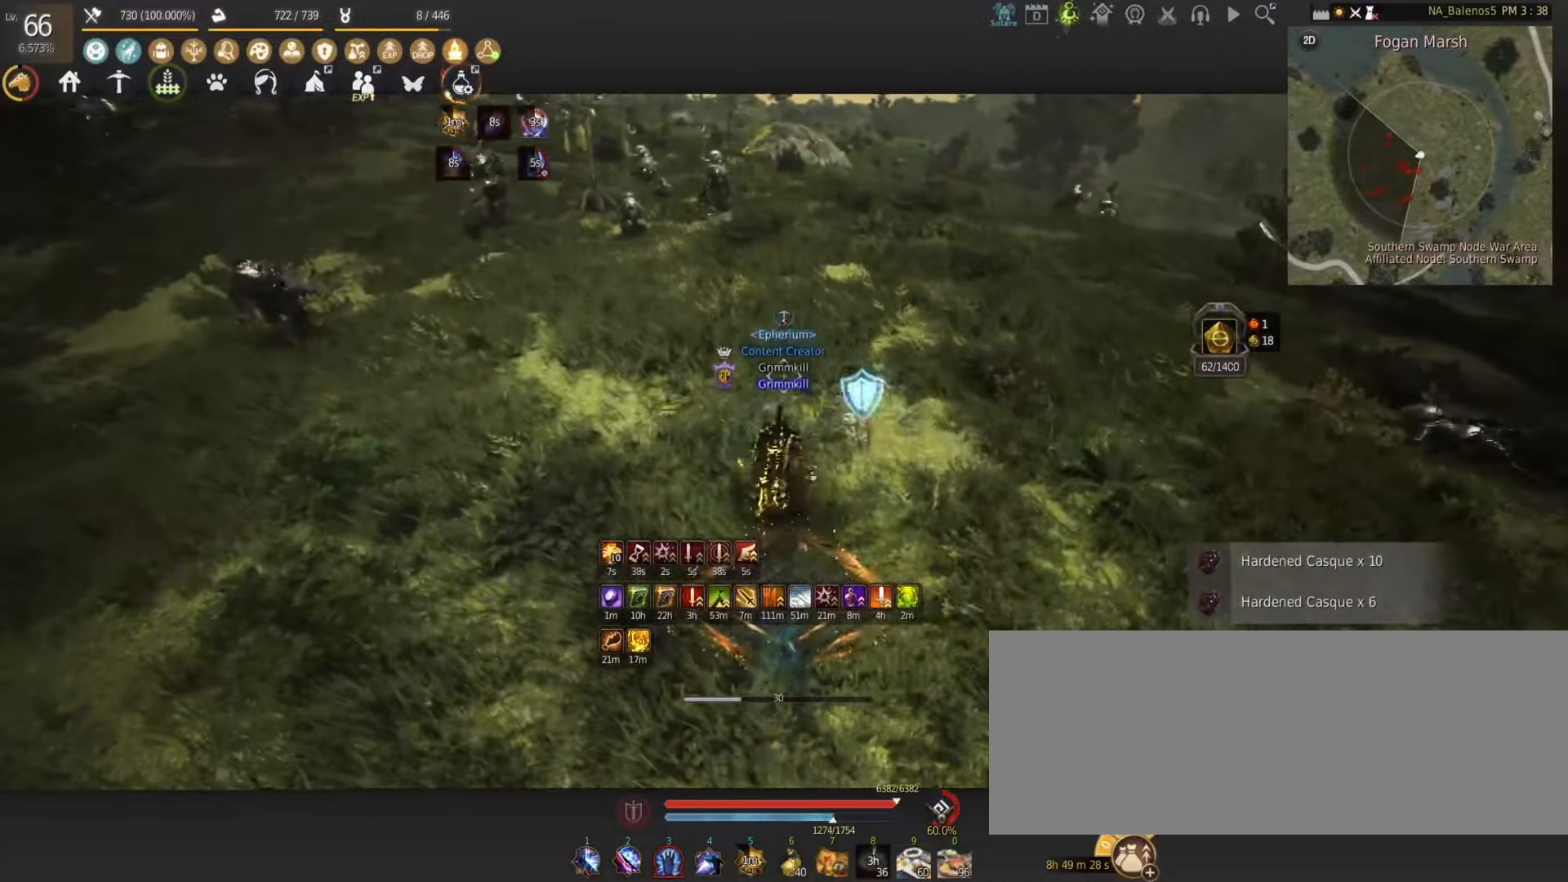
Gameplay with keyboard and mouse; each line is a JSON object with the keys and mouse buttons held at the frame after it. "events" lists presses ("down") and releases ("up") of "a", "d", "e", "f", "num1", "q", "s", "shift", "space", "tab", "w", "x", "z", "mouse_left" and "mouse_right" between this image and that frame as [ms after this image, input, new state], when the widget could be followed in between. "mouse_left", "mouse_right" = the "left", "right" buttons of the "mouse" list. No other keys are recorded. Mouse movement is not recorded.
{"keys": ["d", "shift", "w"], "mouse": [], "events": [[400, "d", "down"]]}
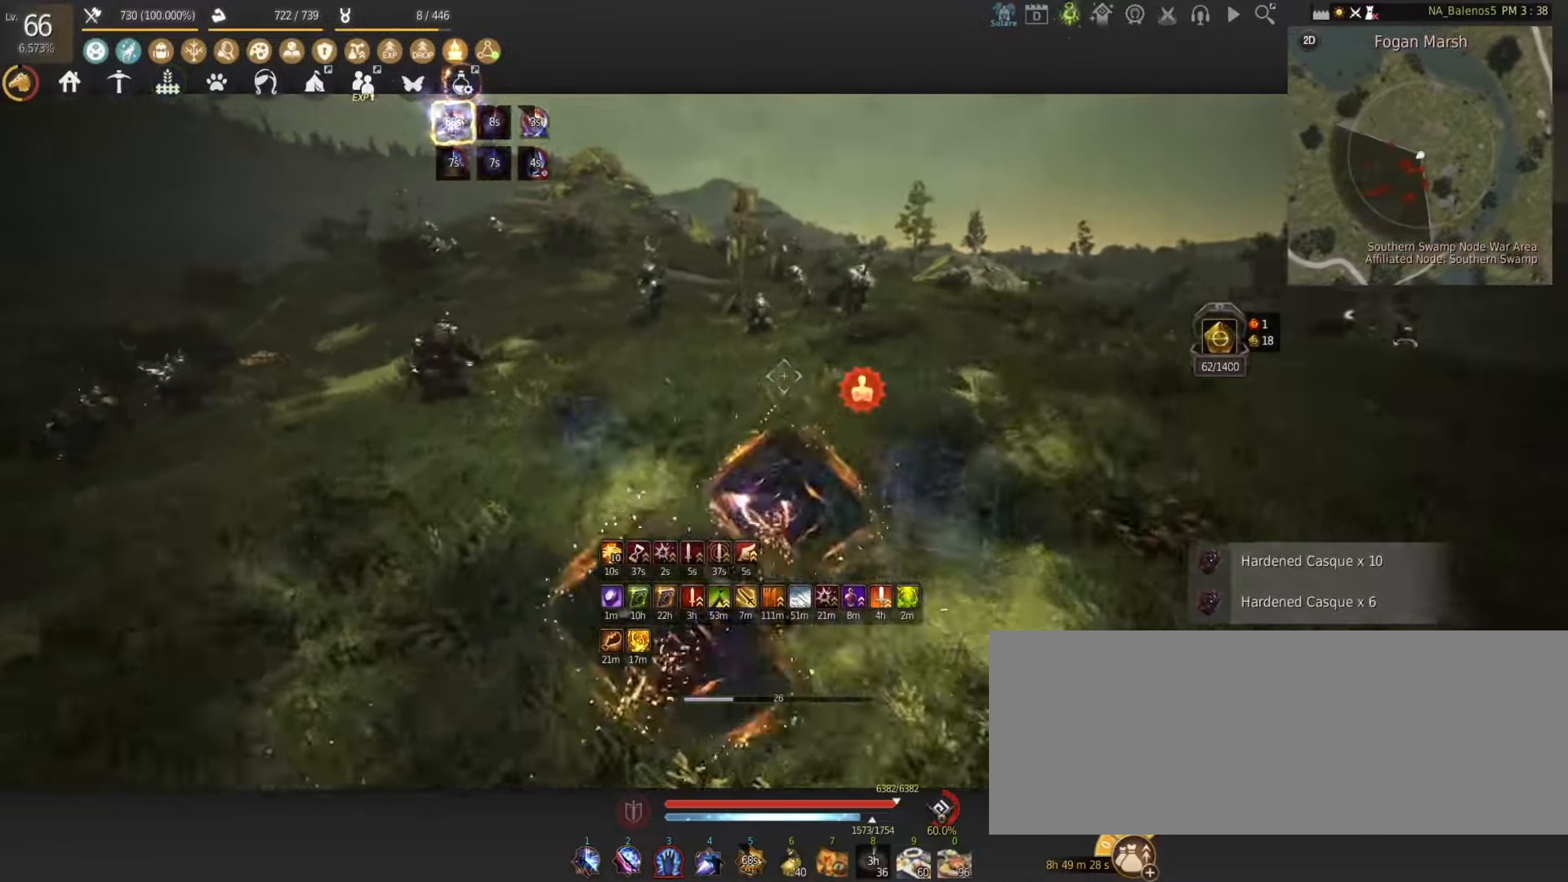
{"keys": ["shift", "w"], "mouse": [], "events": [[267, "d", "up"]]}
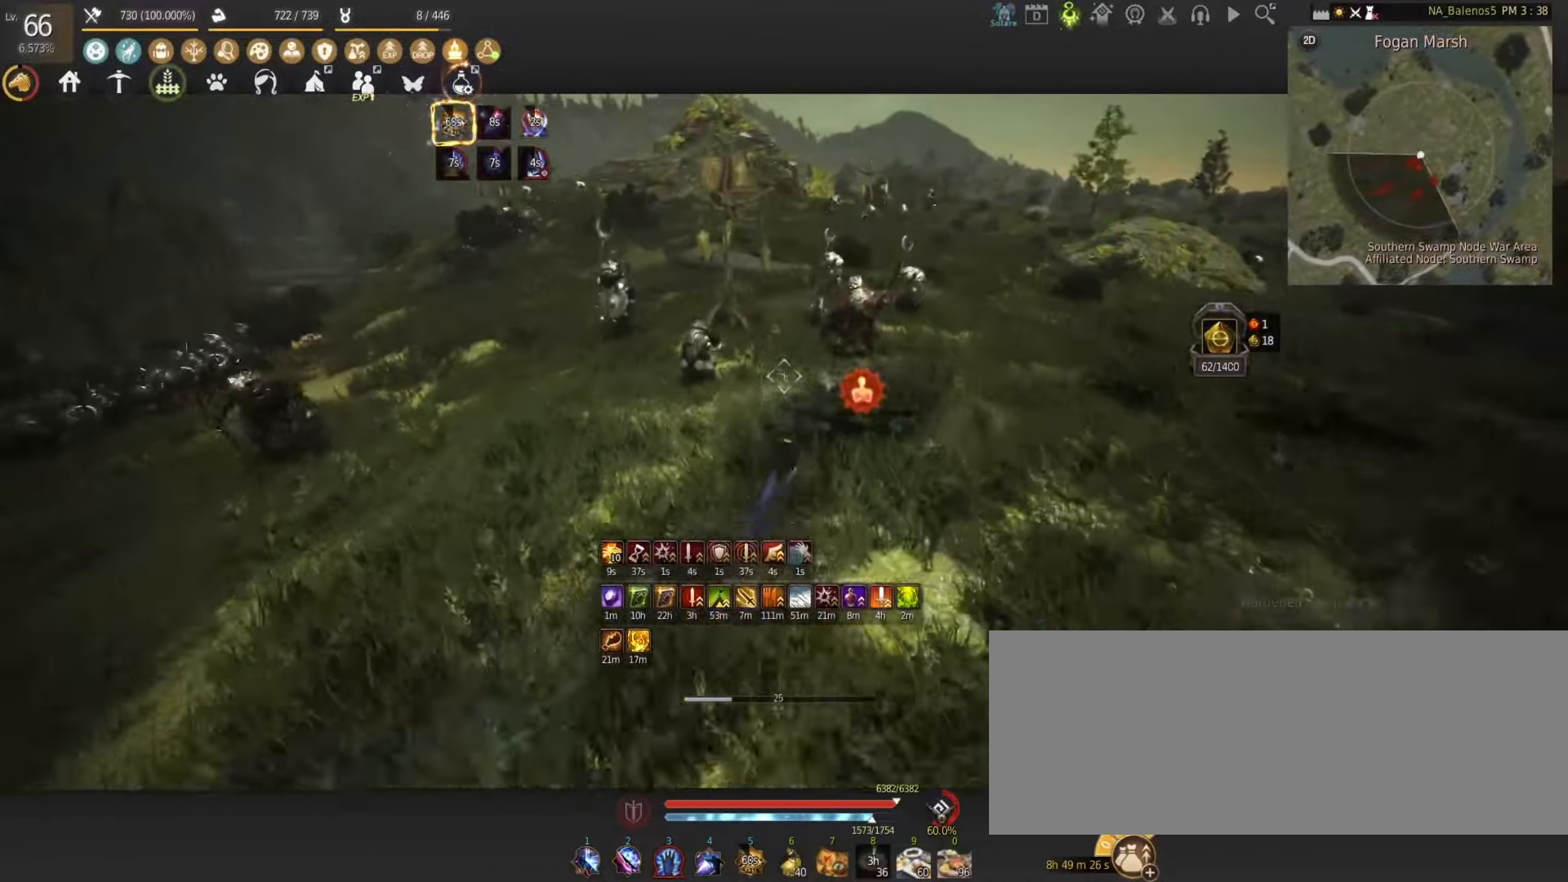
{"keys": [], "mouse": [], "events": [[33, "mouse_left", "down"], [83, "shift", "up"], [100, "w", "up"], [117, "mouse_left", "up"]]}
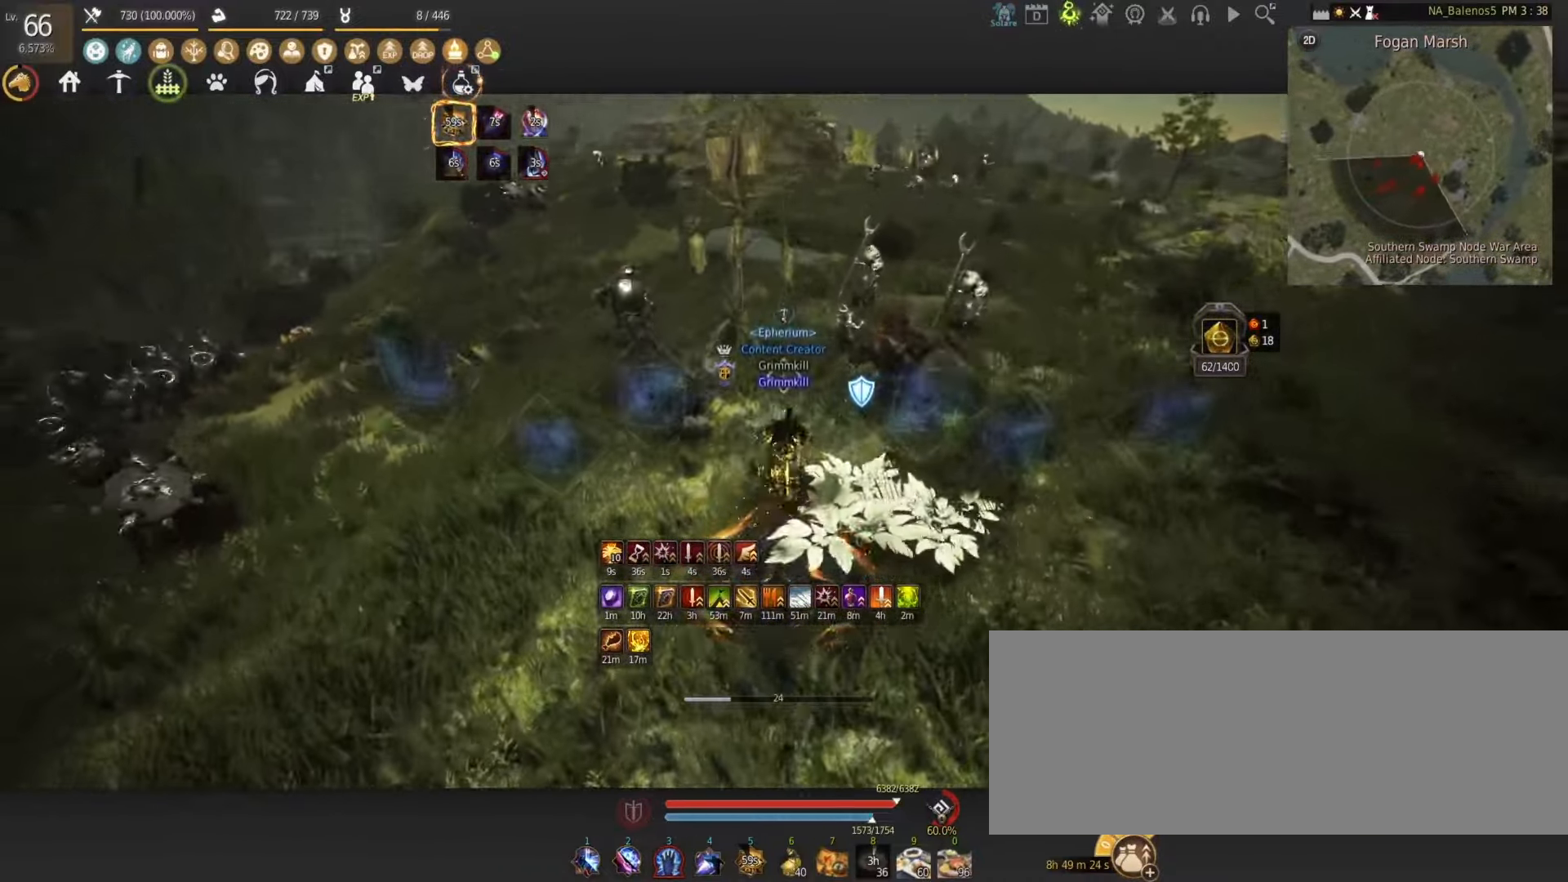
{"keys": ["w"], "mouse": [], "events": [[450, "w", "down"]]}
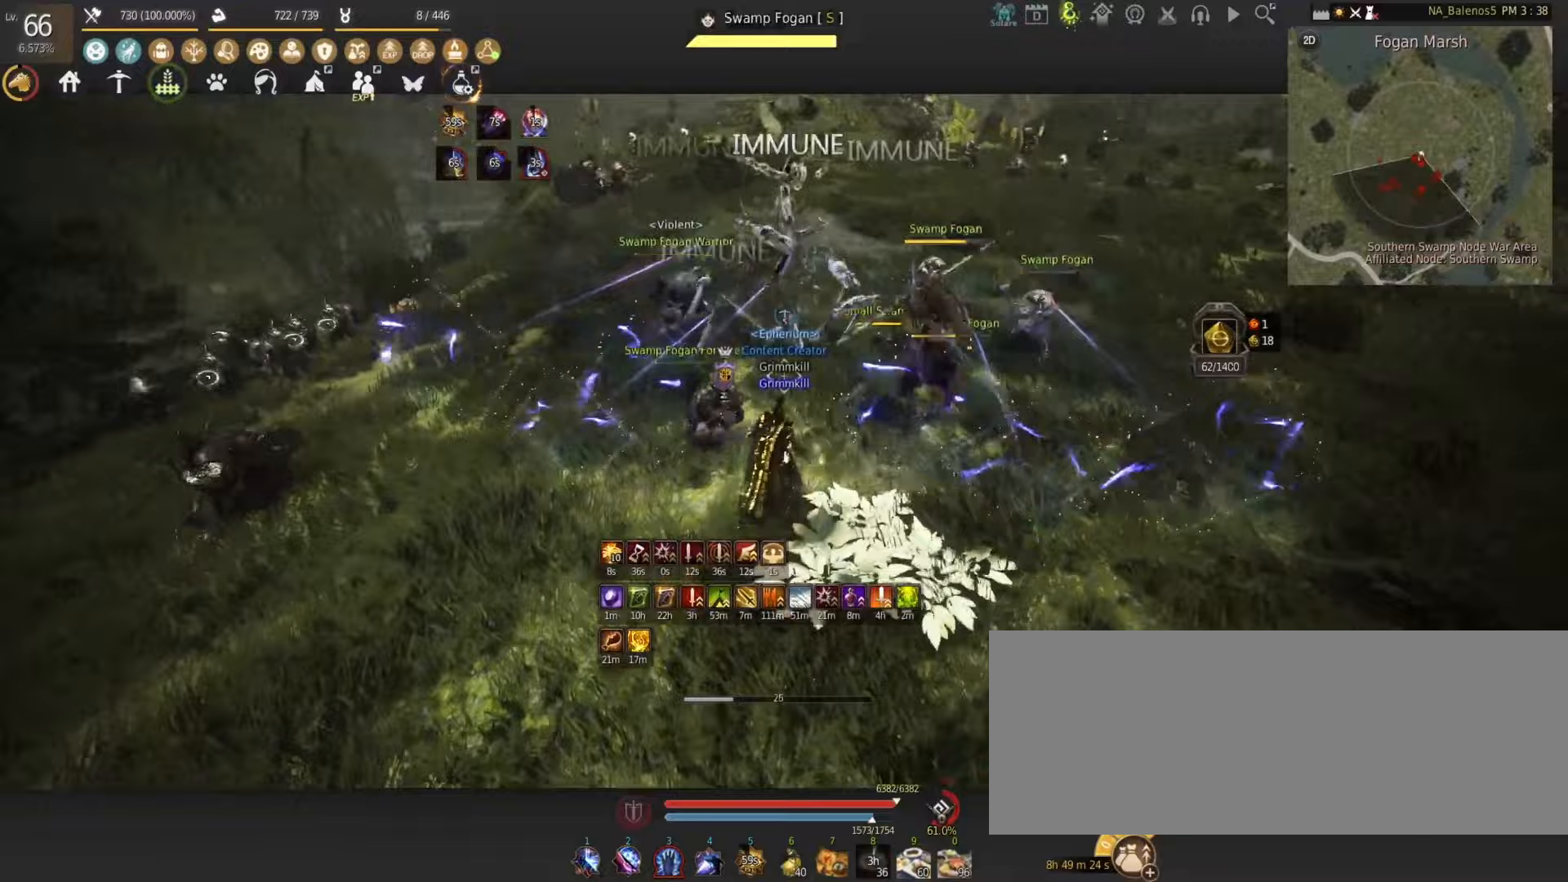
{"keys": ["shift", "w"], "mouse": [], "events": [[333, "shift", "down"]]}
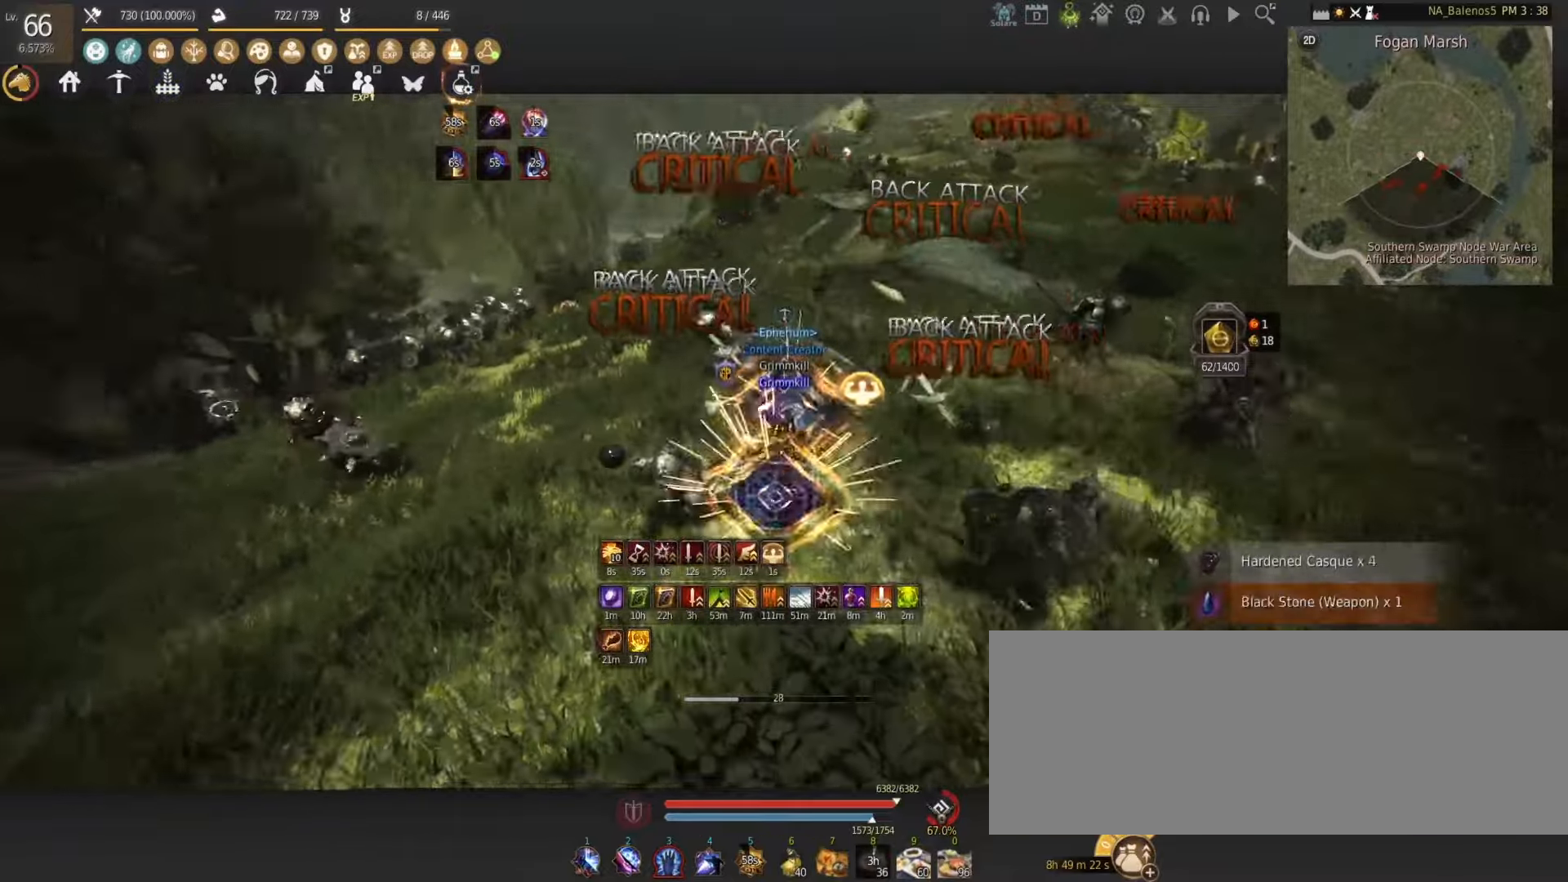
{"keys": ["shift", "w"], "mouse": ["left"], "events": [[450, "mouse_left", "down"]]}
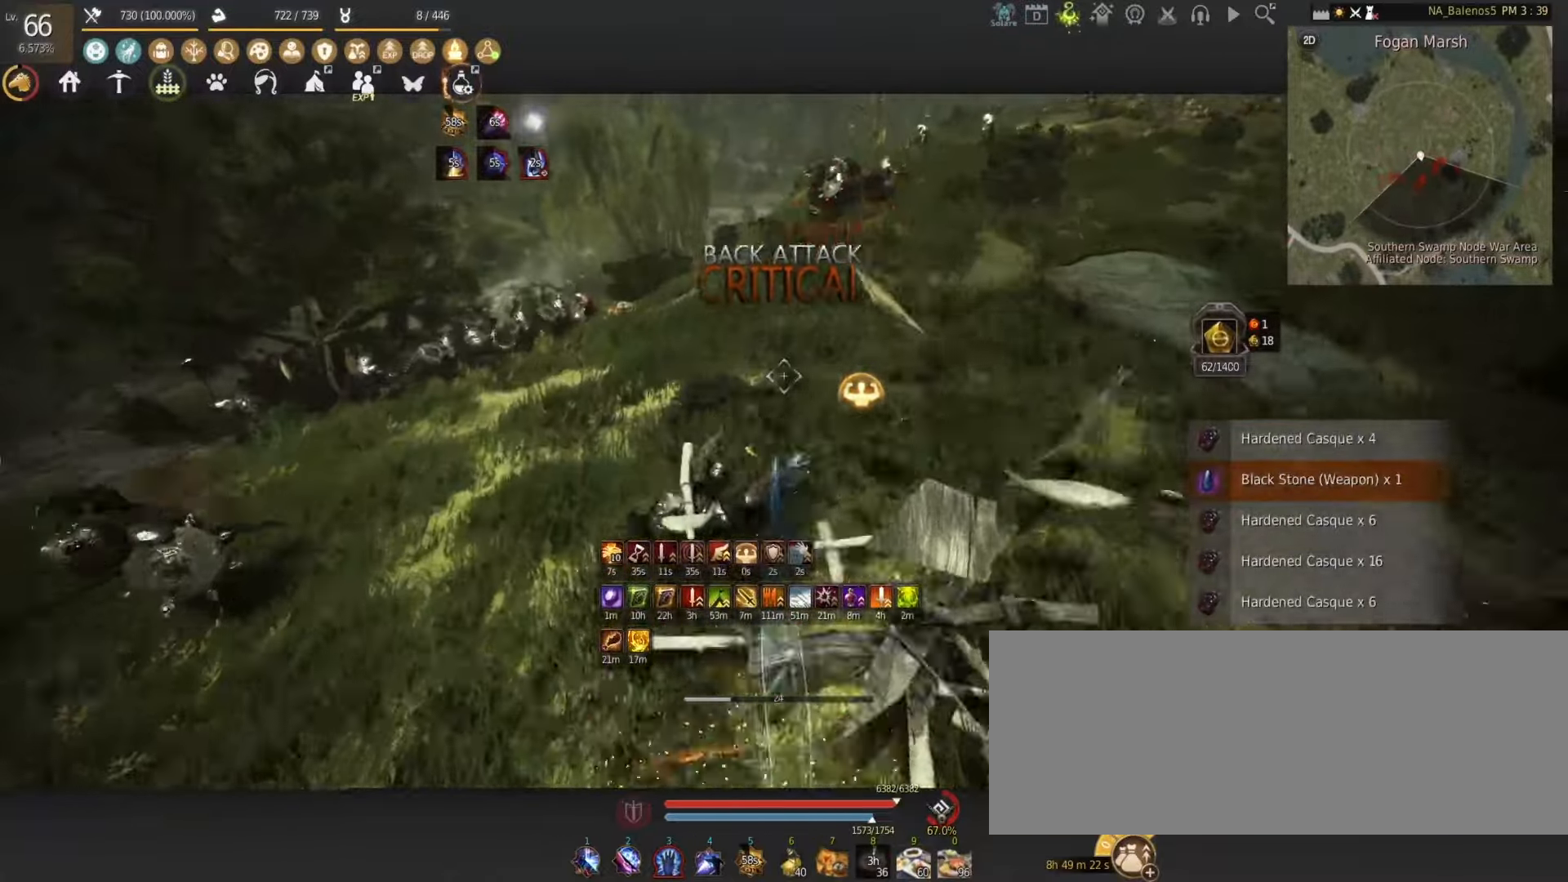
{"keys": [], "mouse": [], "events": [[33, "w", "up"], [50, "mouse_left", "up"], [83, "shift", "up"], [183, "s", "down"], [283, "f", "down"], [450, "s", "up"], [483, "f", "up"]]}
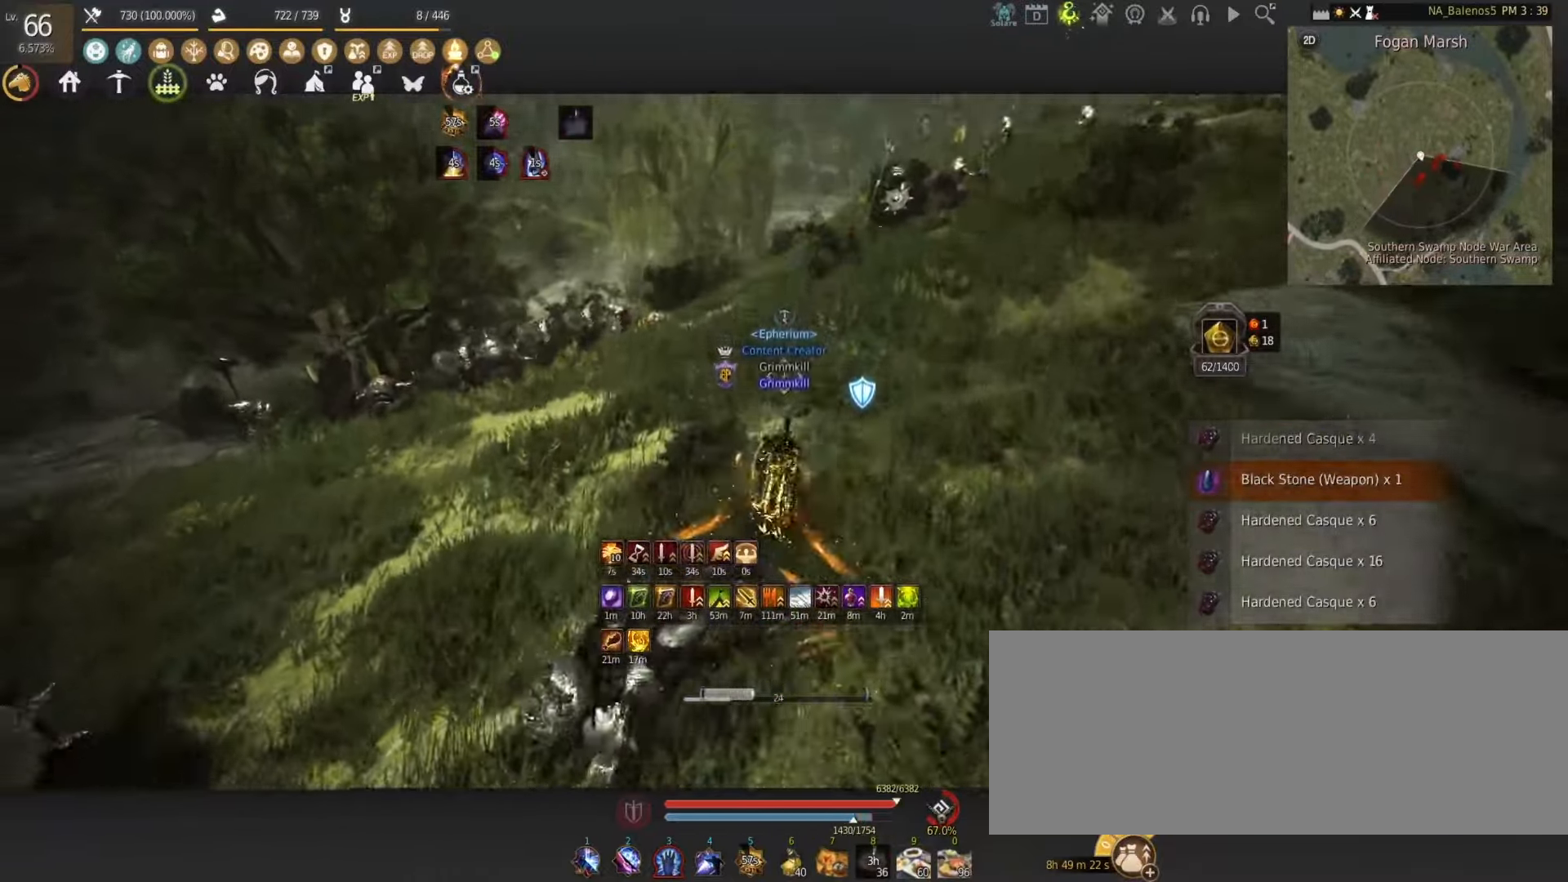
{"keys": ["shift", "w"], "mouse": [], "events": [[50, "shift", "down"], [50, "w", "down"]]}
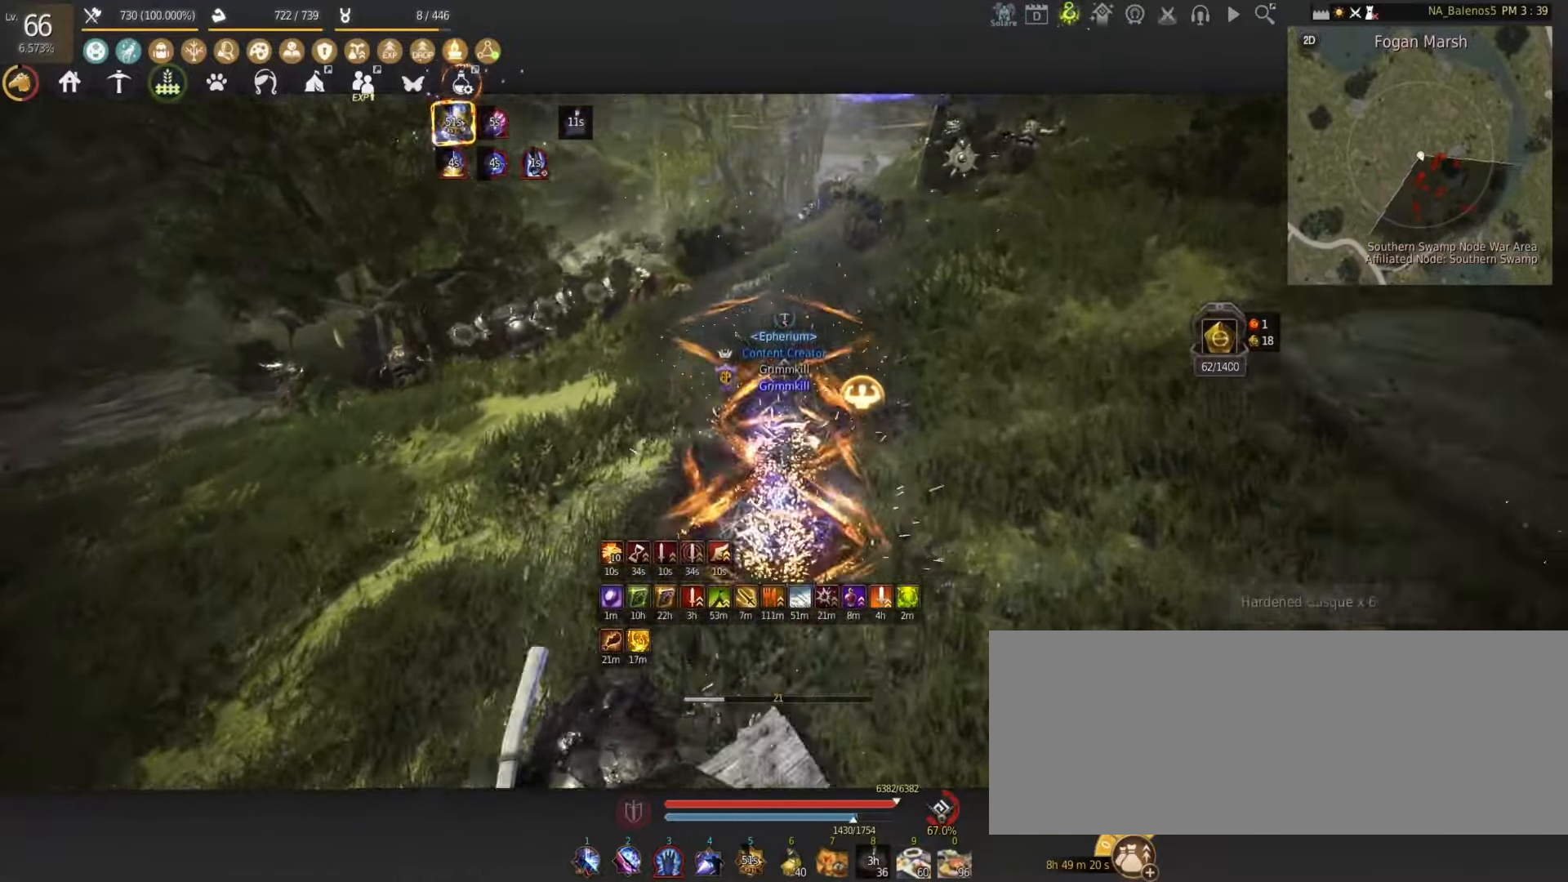
{"keys": ["shift", "w"], "mouse": [], "events": [[50, "d", "down"], [267, "d", "up"]]}
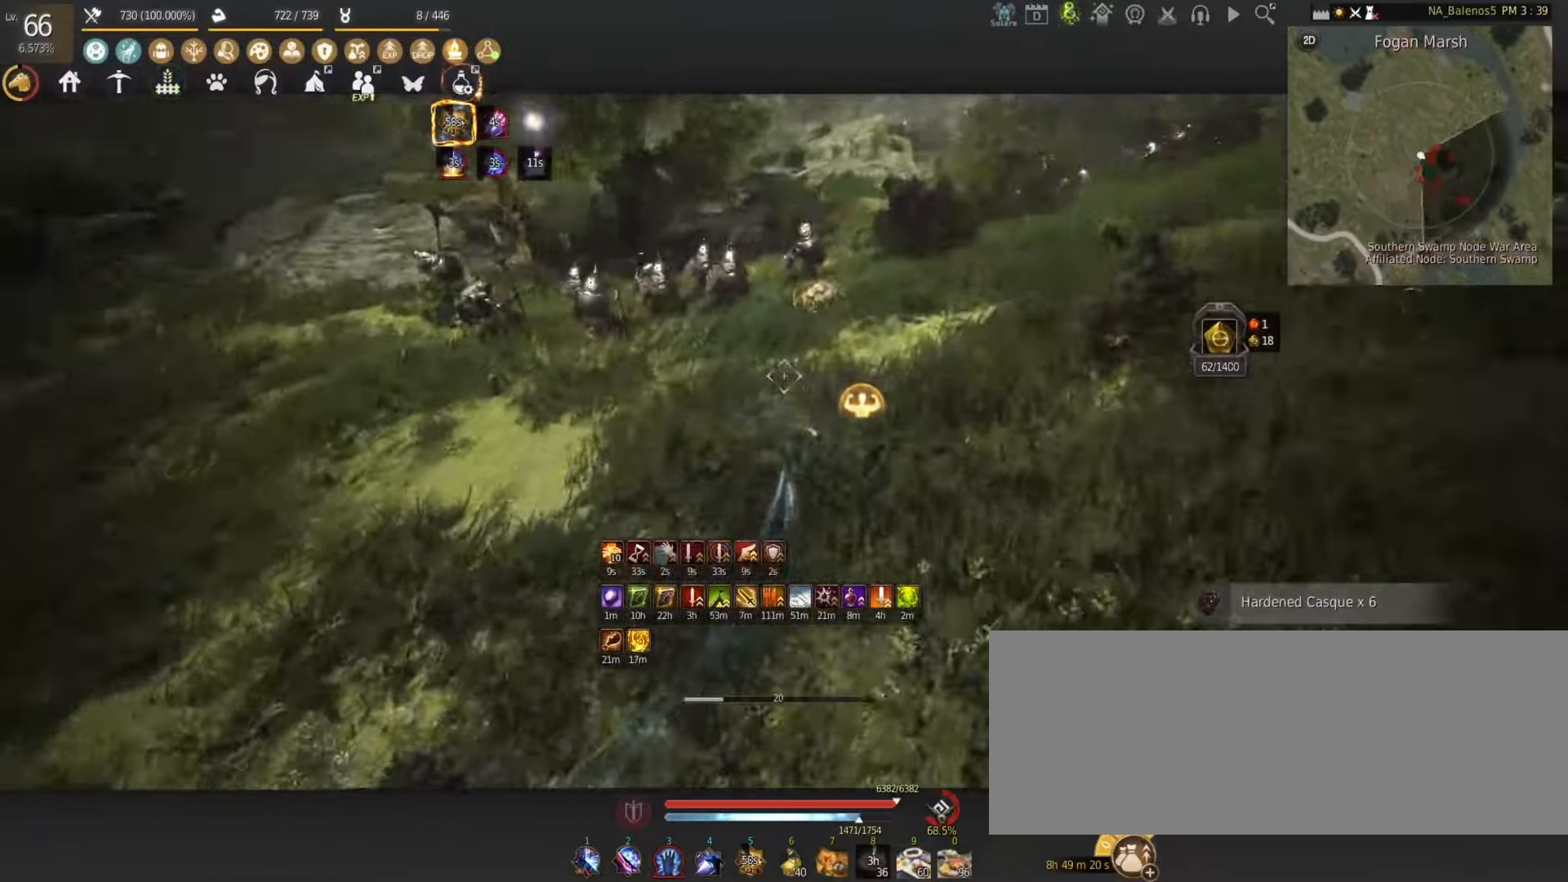
{"keys": [], "mouse": [], "events": [[133, "mouse_left", "down"], [200, "w", "up"], [233, "shift", "up"], [250, "mouse_left", "up"]]}
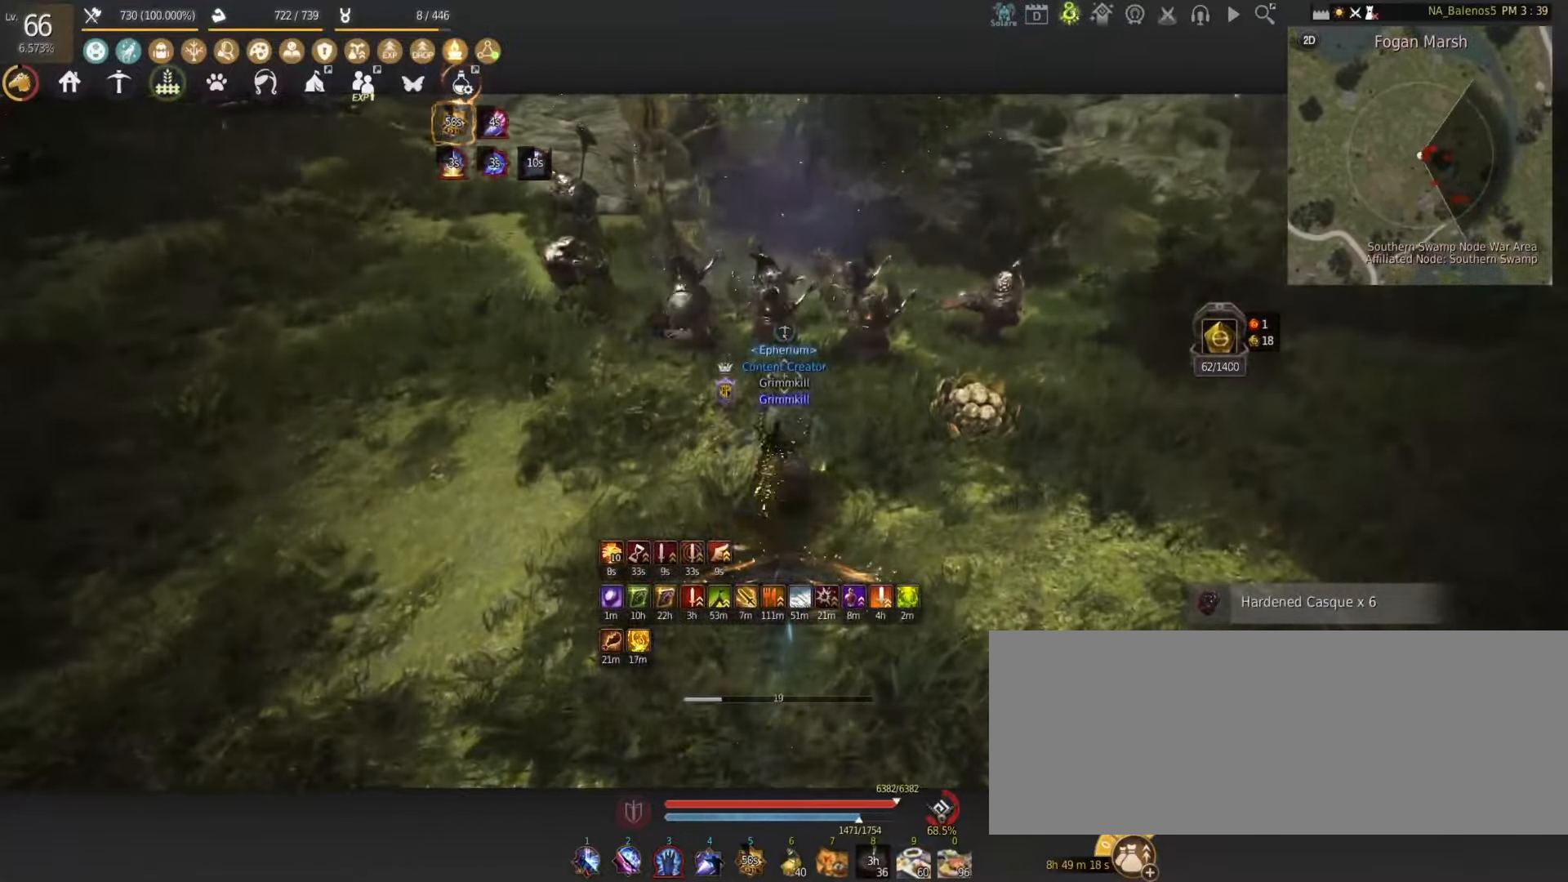
{"keys": [], "mouse": ["left"], "events": [[350, "mouse_left", "down"]]}
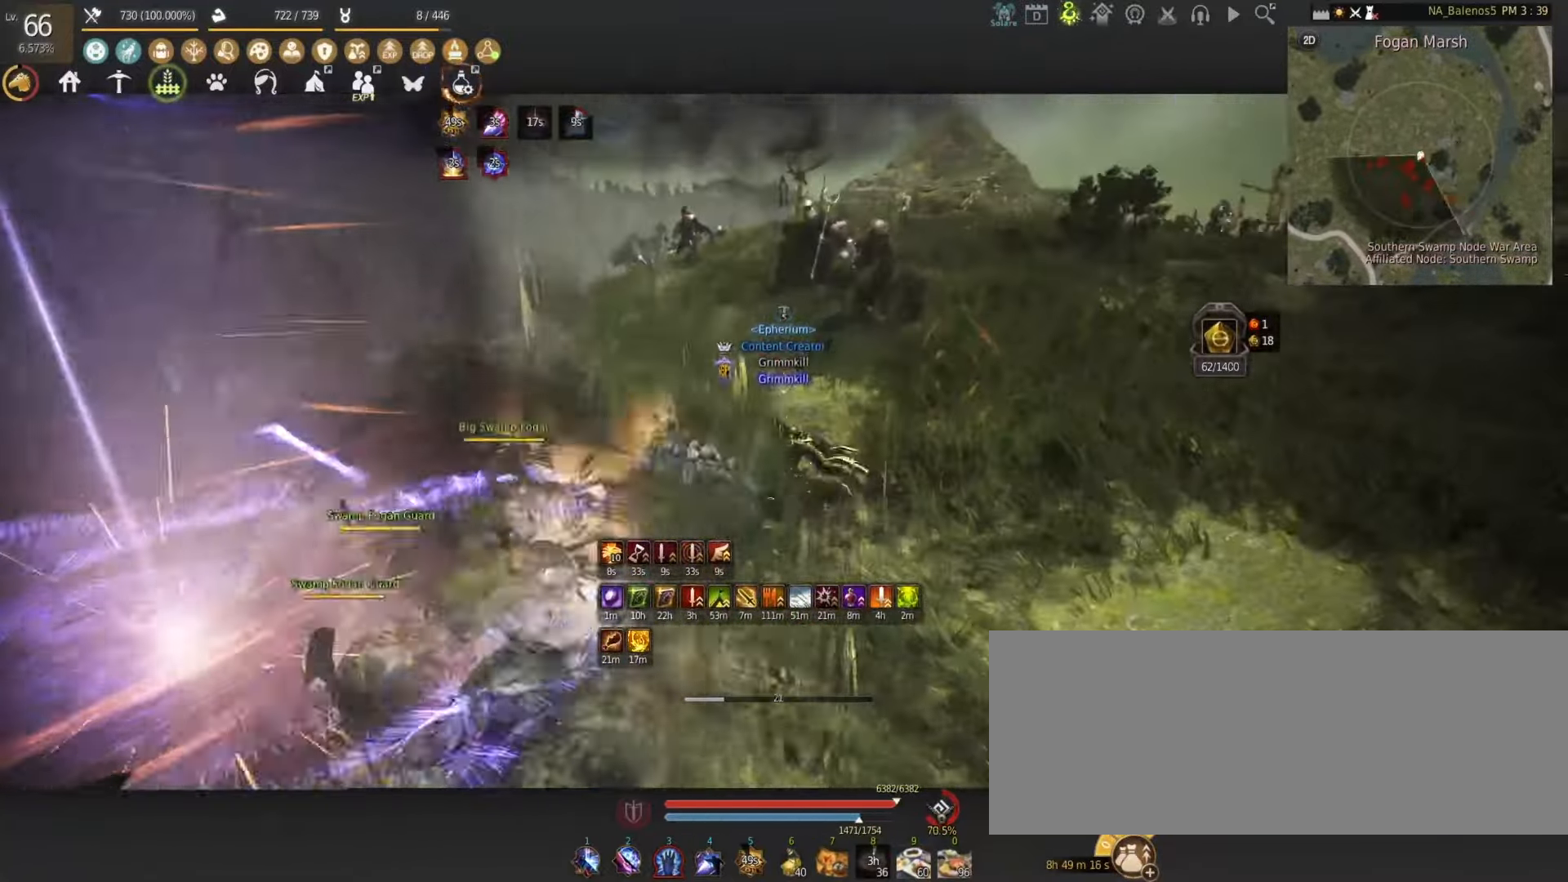
{"keys": [], "mouse": ["left"], "events": []}
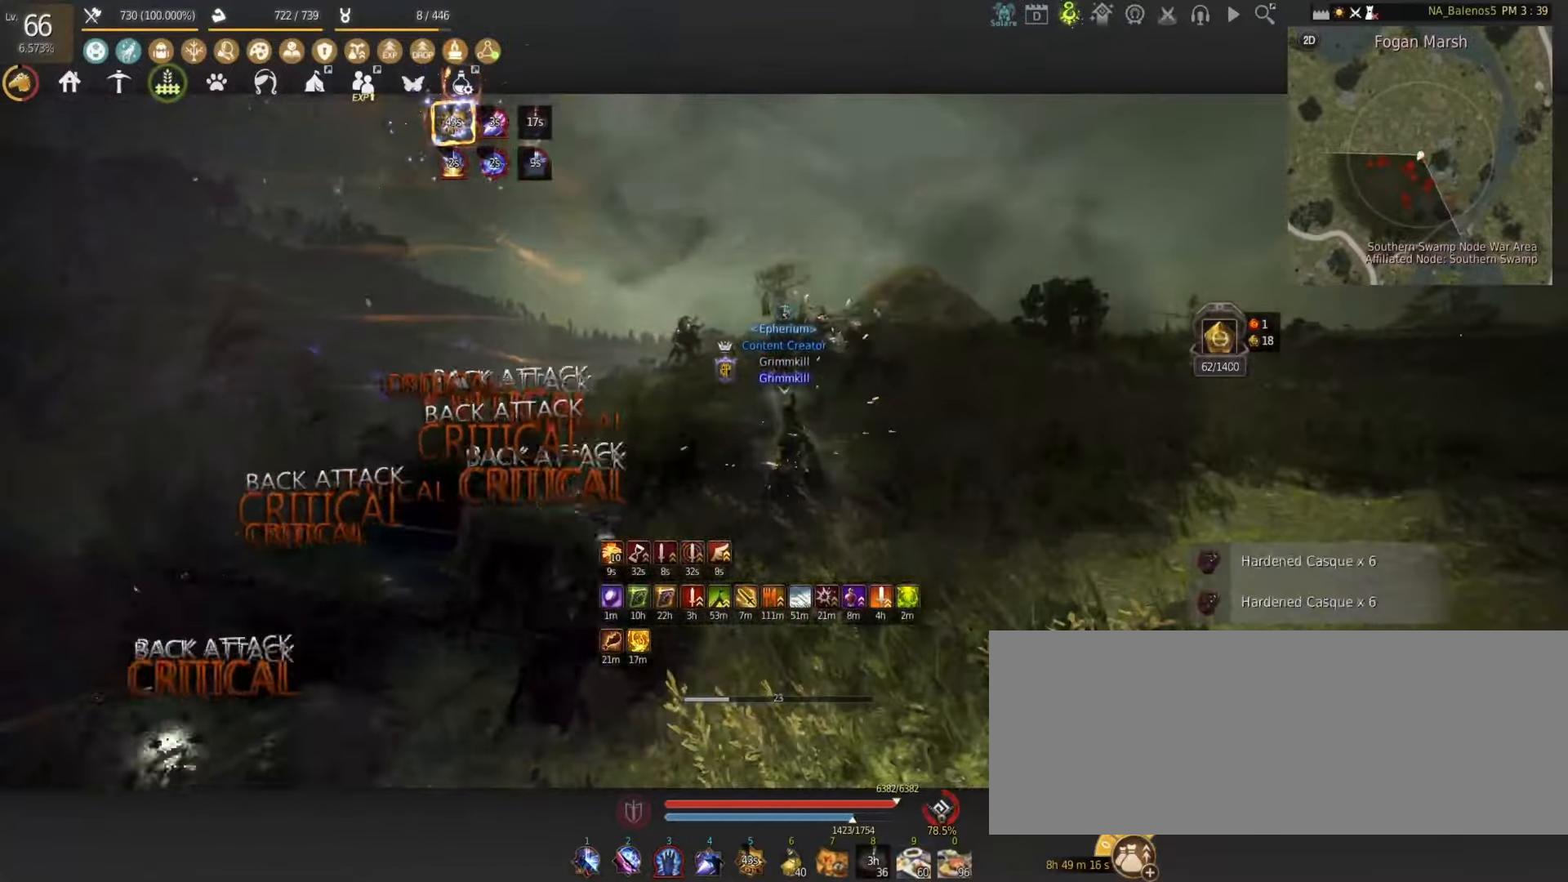
{"keys": ["a", "w"], "mouse": [], "events": [[150, "mouse_left", "up"], [383, "a", "down"], [467, "w", "down"]]}
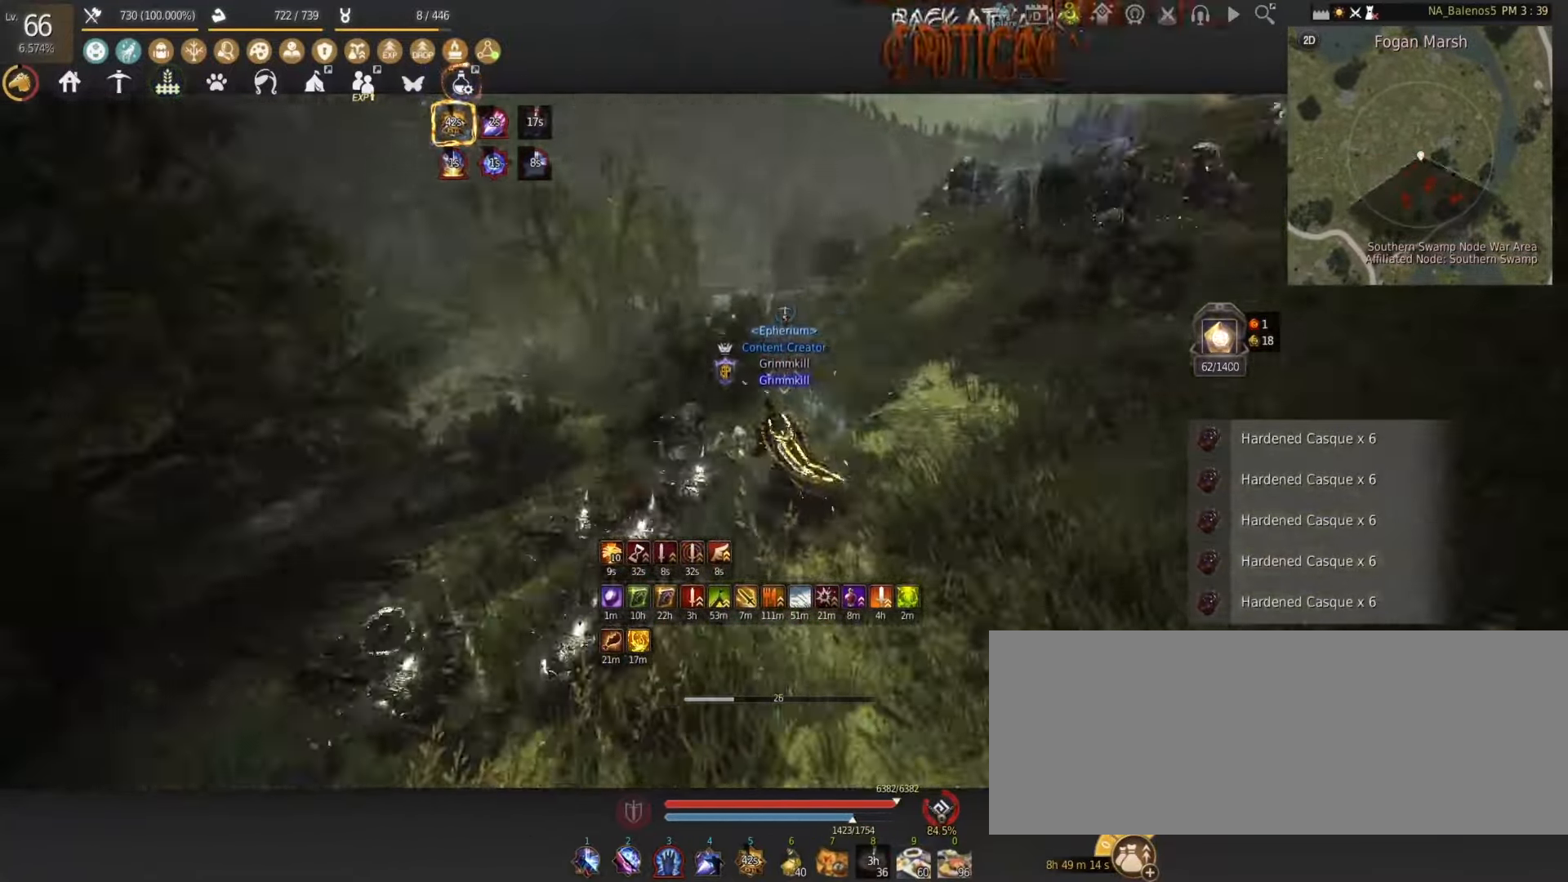
{"keys": ["w"], "mouse": [], "events": [[333, "a", "up"]]}
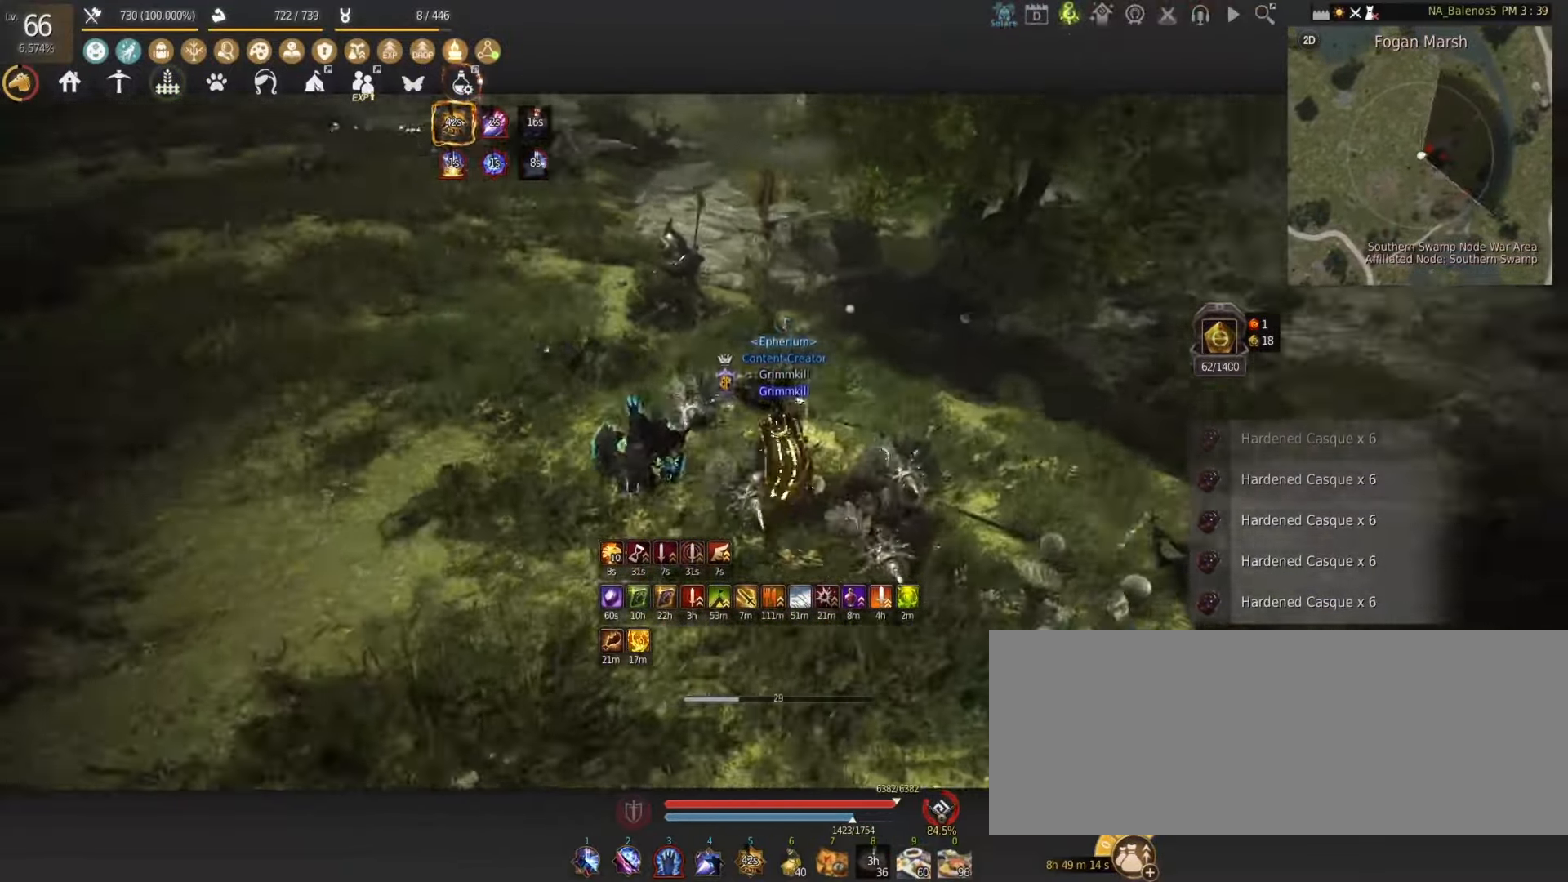
{"keys": ["w"], "mouse": [], "events": [[83, "f", "down"], [200, "f", "up"], [250, "f", "down"], [350, "f", "up"]]}
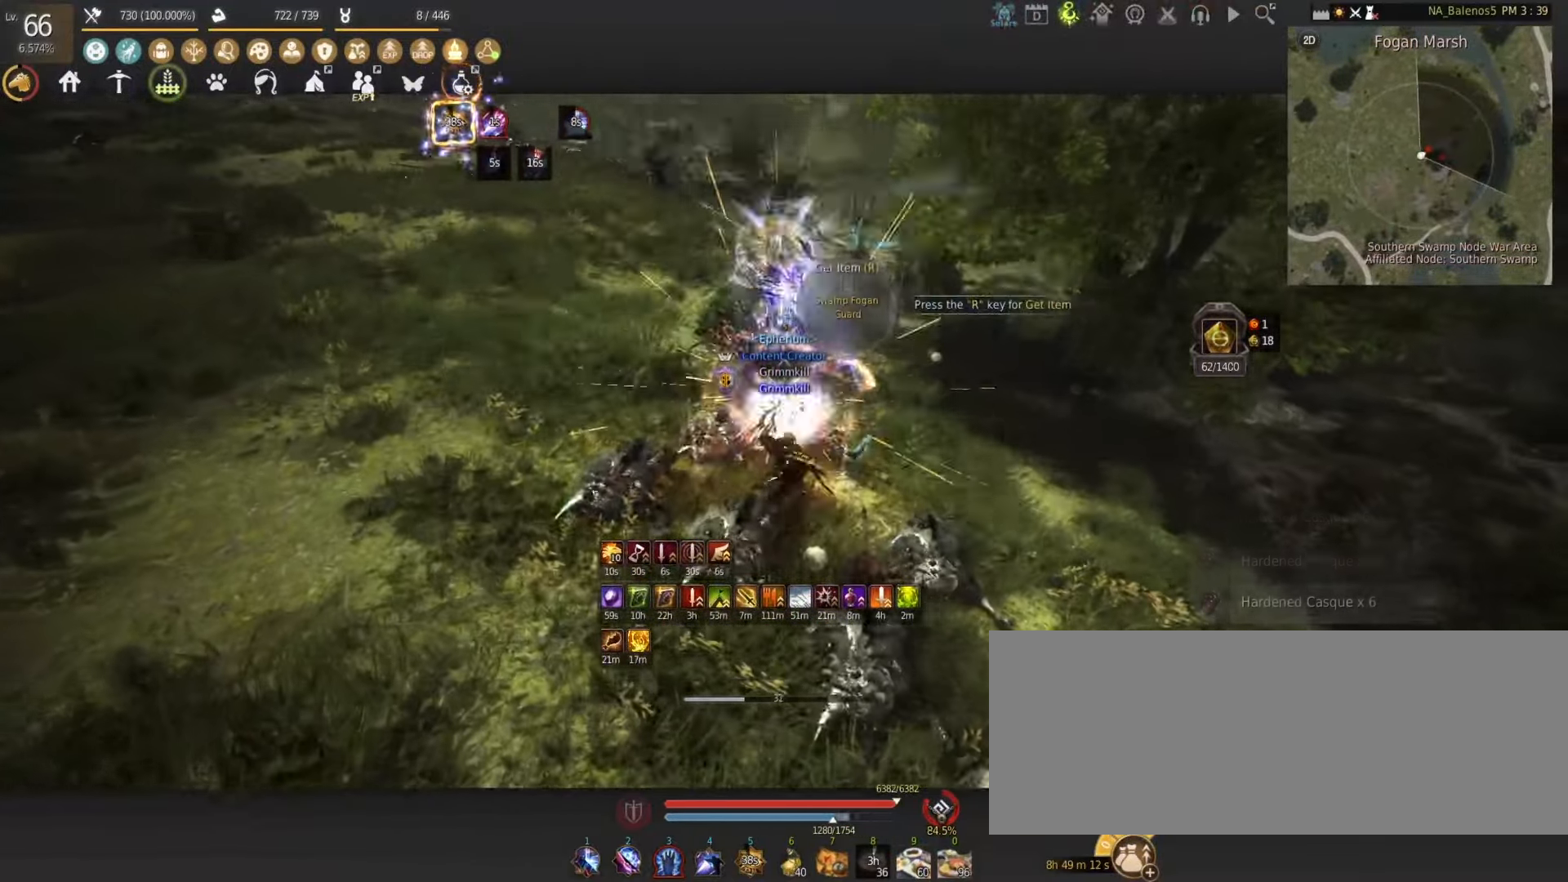
{"keys": ["w"], "mouse": [], "events": [[200, "a", "down"], [500, "a", "up"]]}
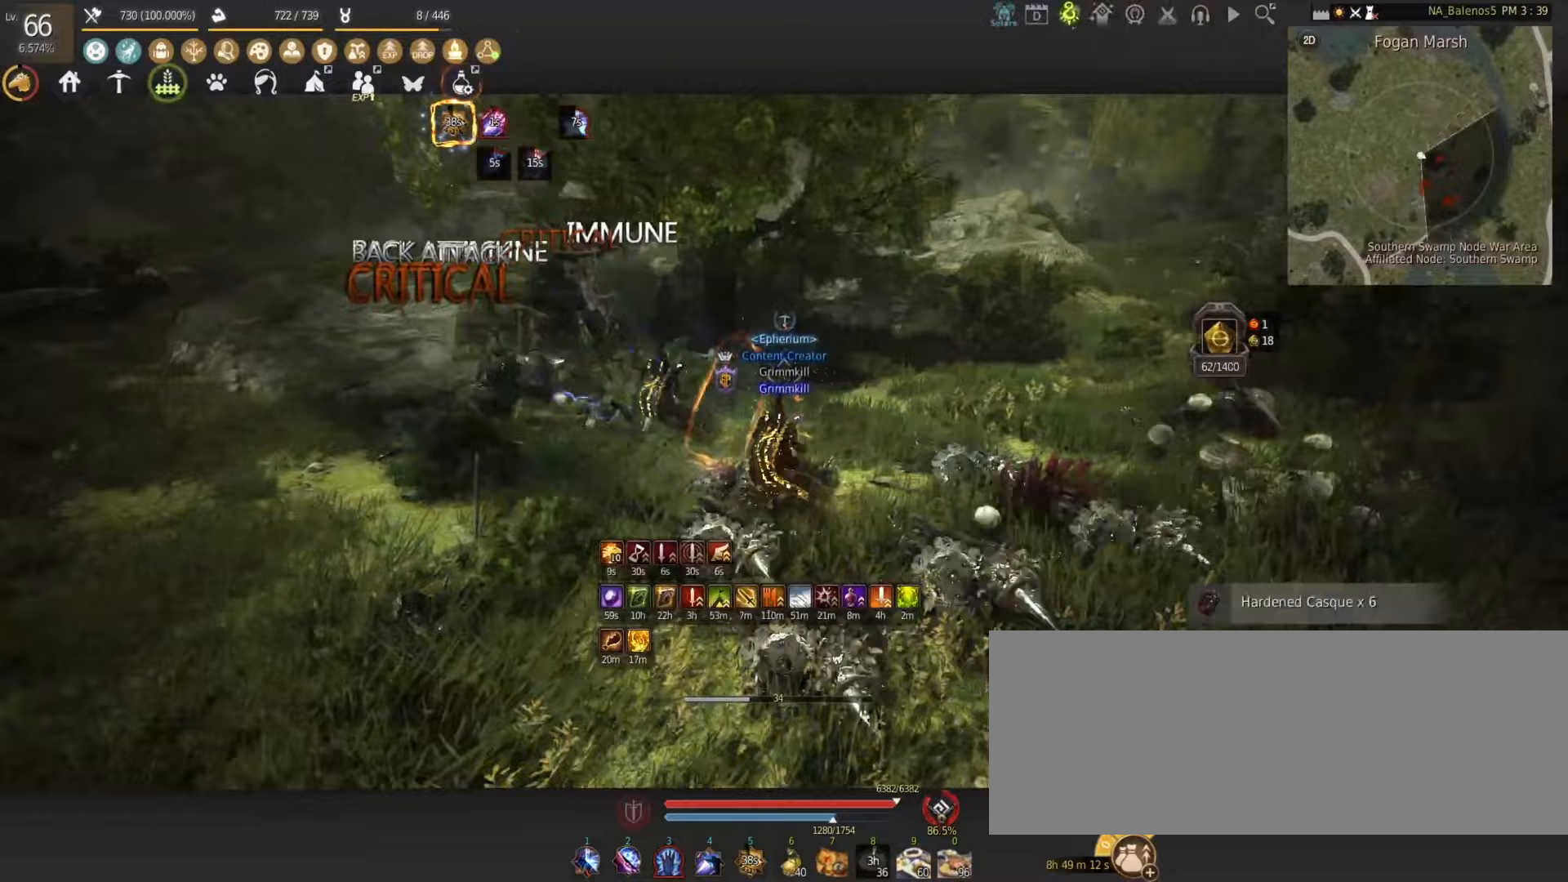
{"keys": ["w"], "mouse": [], "events": [[67, "d", "down"], [300, "d", "up"]]}
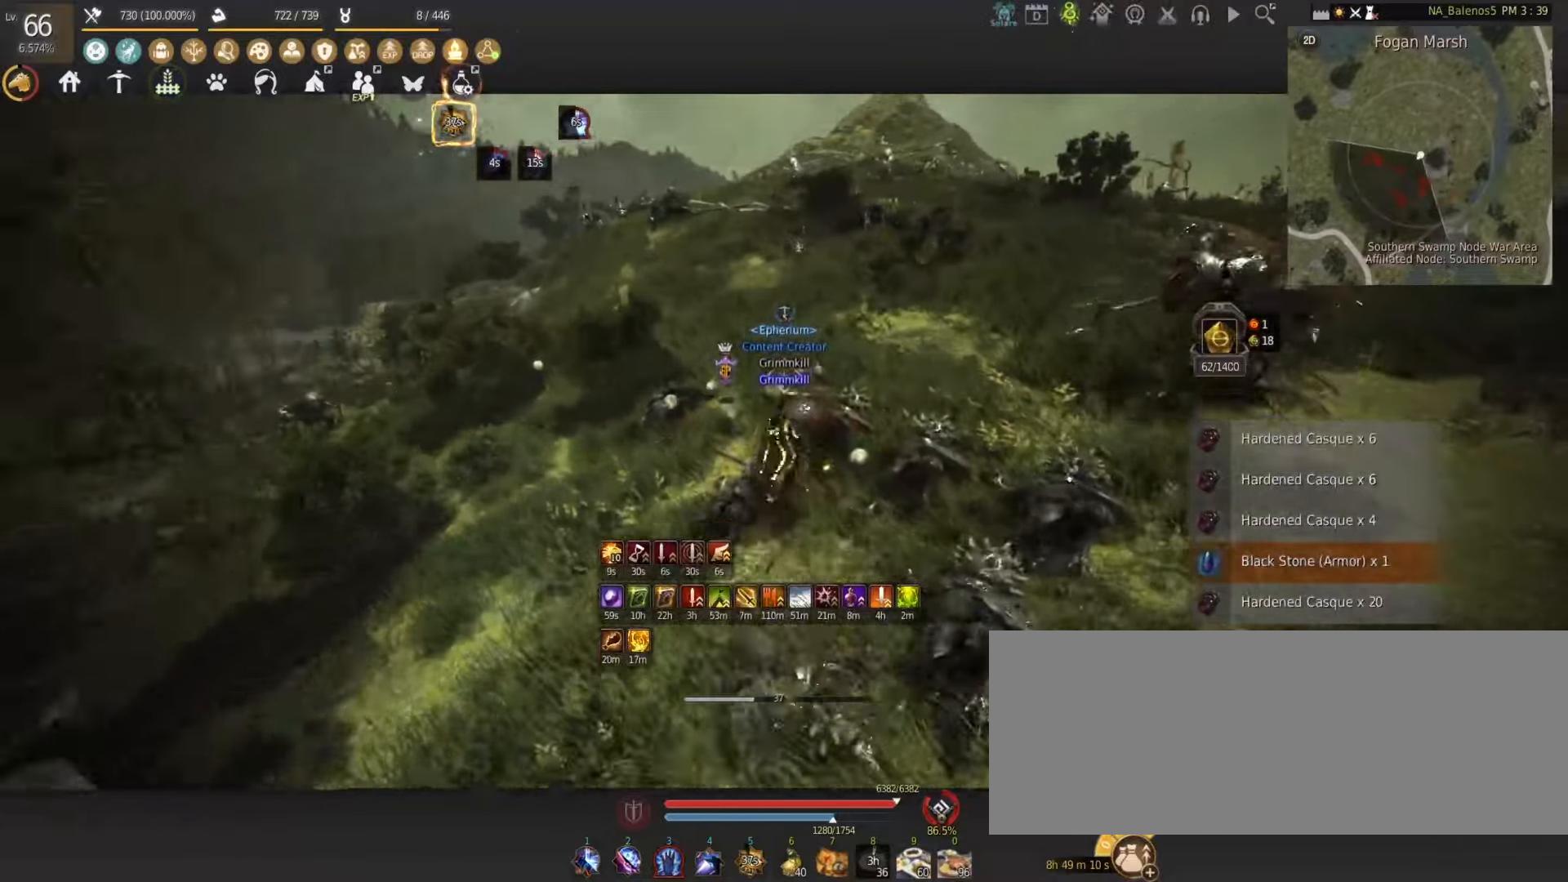
{"keys": ["a", "shift", "w"], "mouse": [], "events": [[83, "shift", "down"], [483, "a", "down"]]}
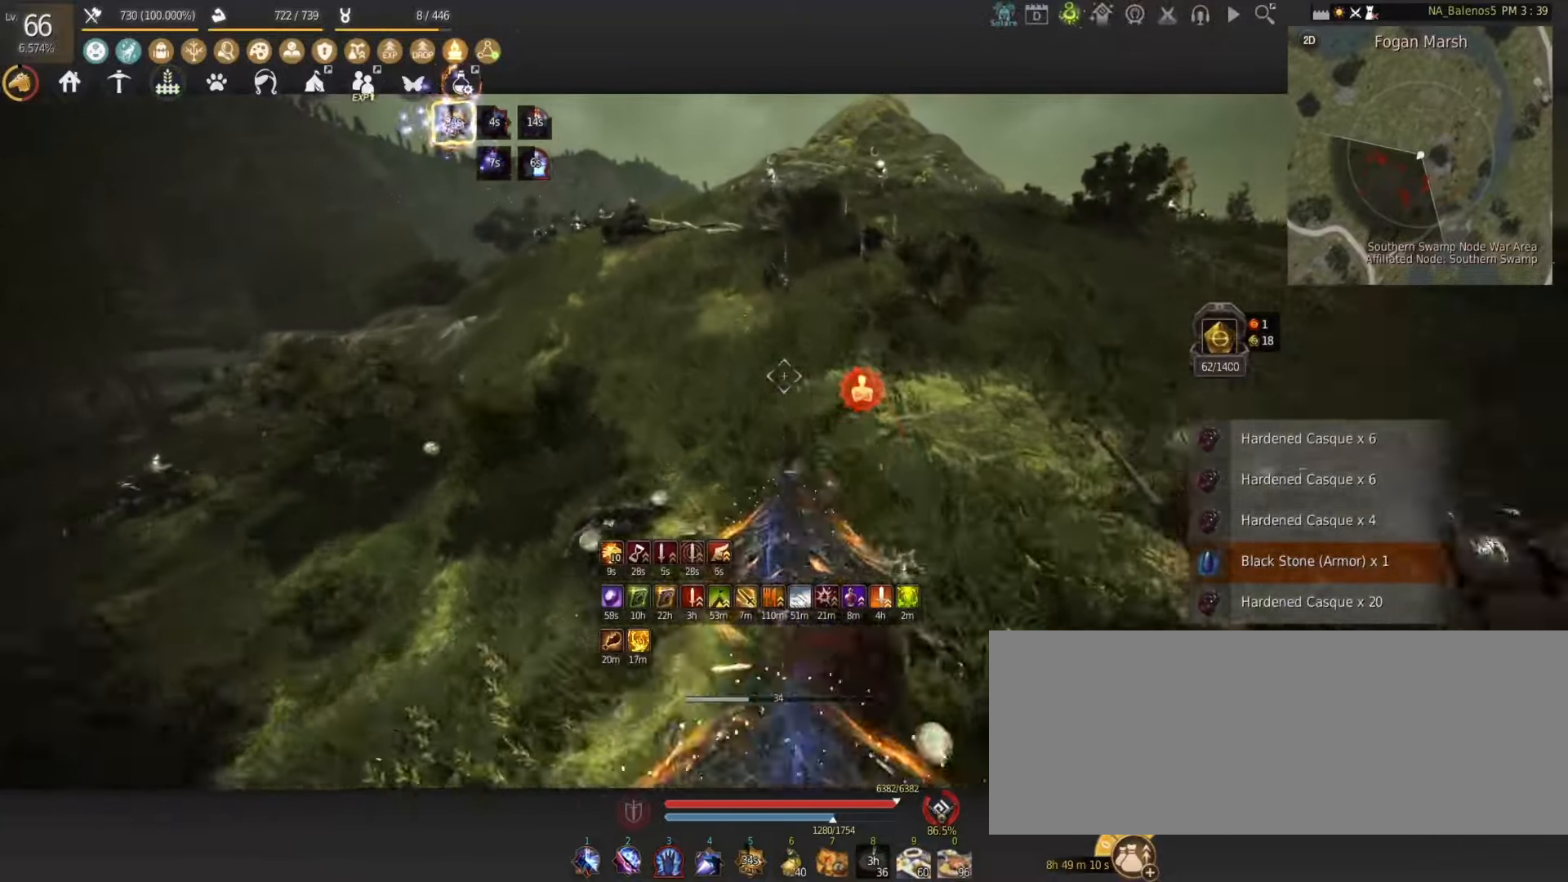
{"keys": ["shift", "w"], "mouse": [], "events": [[133, "a", "up"]]}
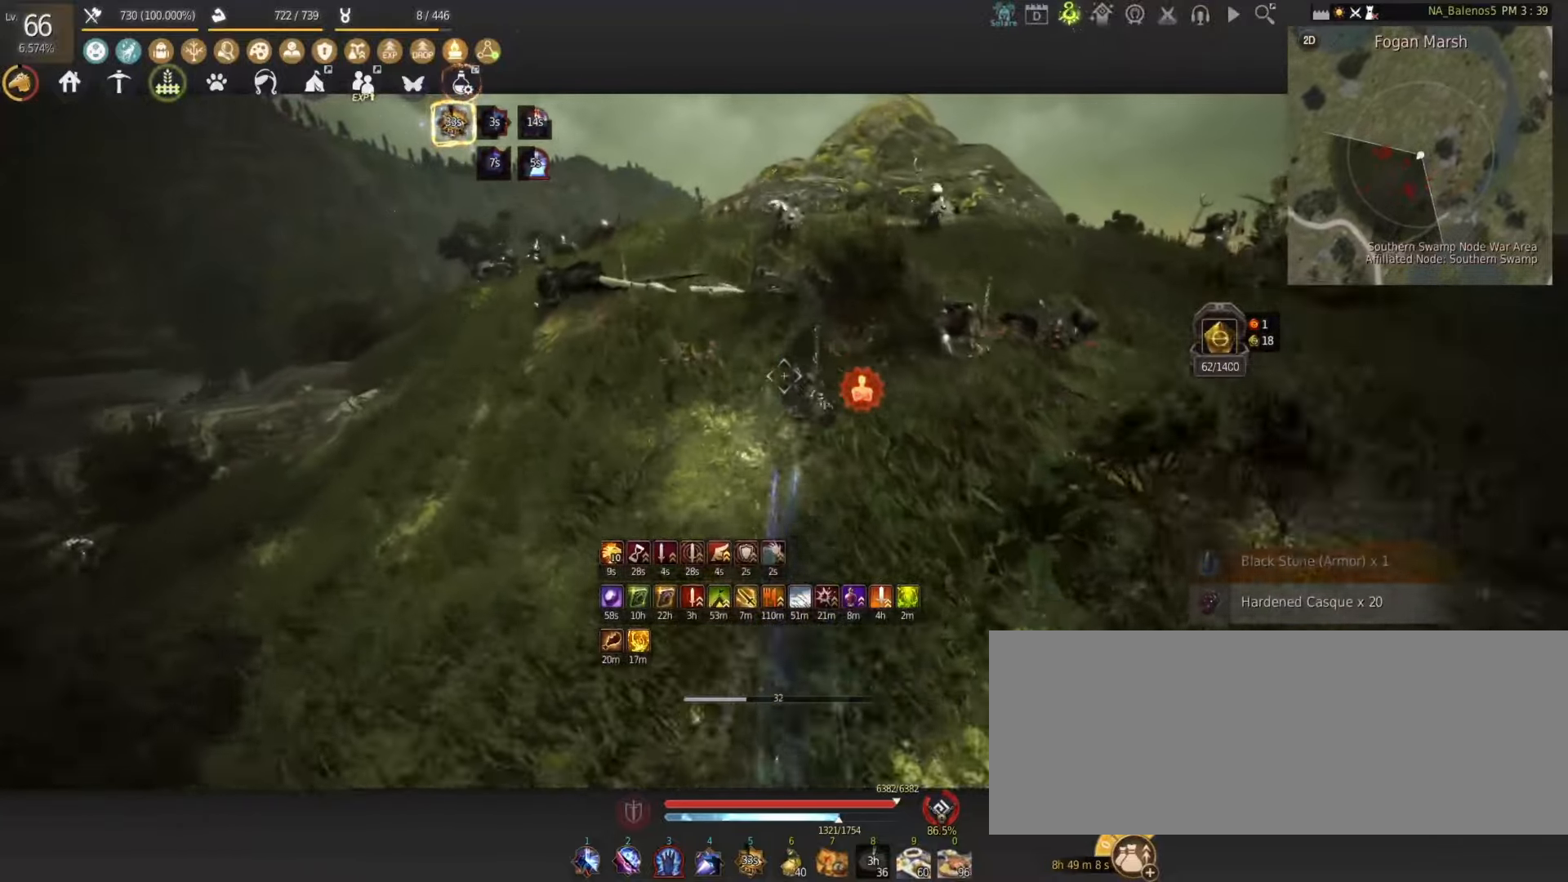
{"keys": ["f", "shift"], "mouse": [], "events": [[300, "w", "up"], [450, "f", "down"]]}
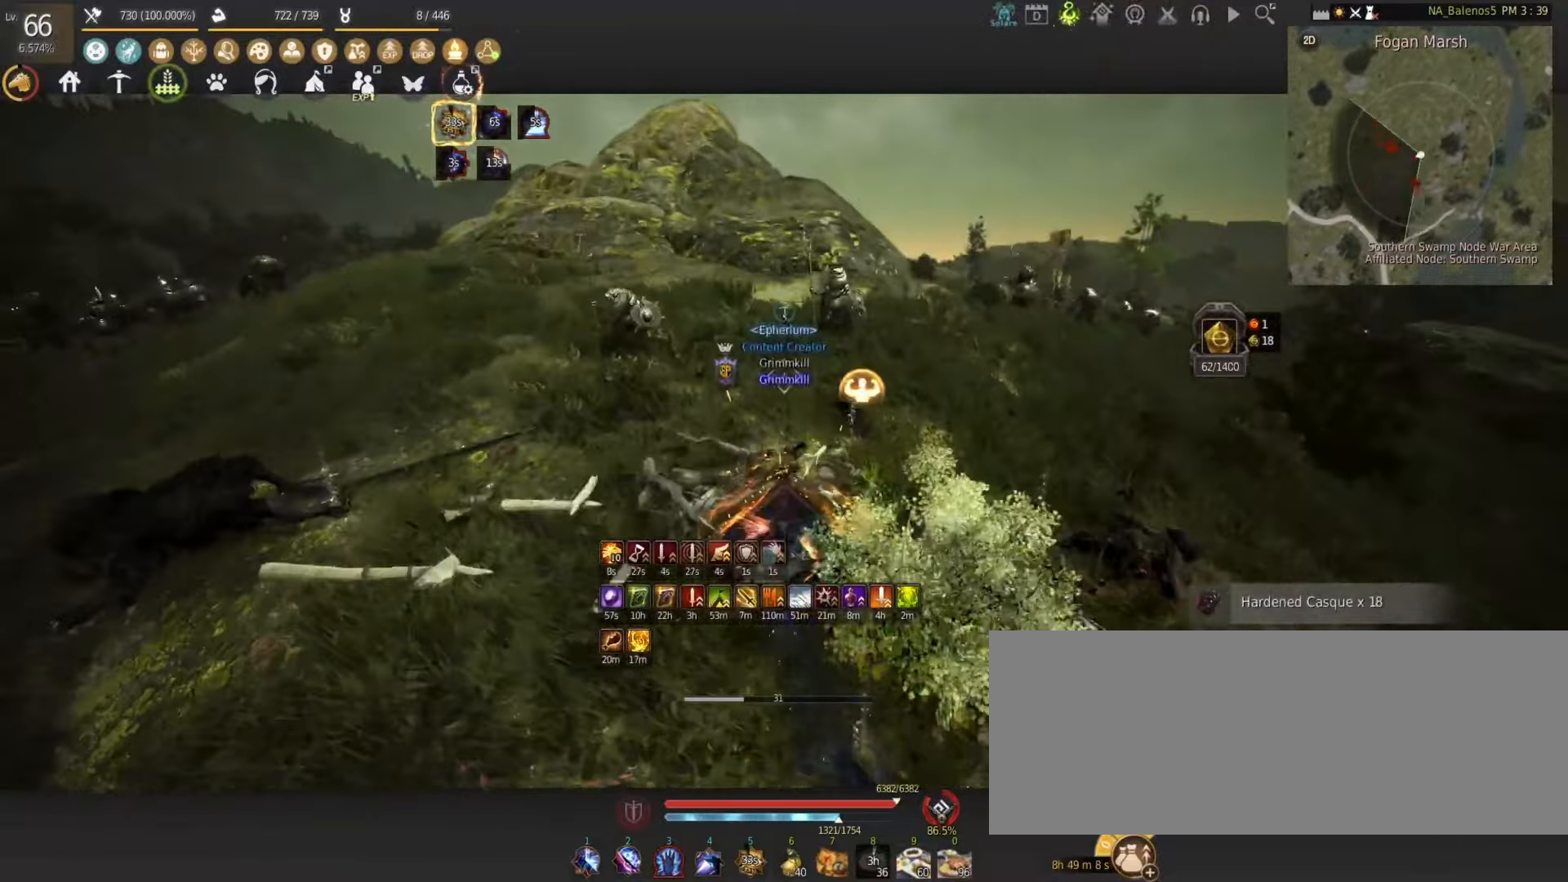
{"keys": ["shift"], "mouse": [], "events": [[33, "f", "up"], [133, "f", "down"], [200, "f", "up"], [250, "f", "down"], [350, "f", "up"], [417, "f", "down"], [483, "f", "up"]]}
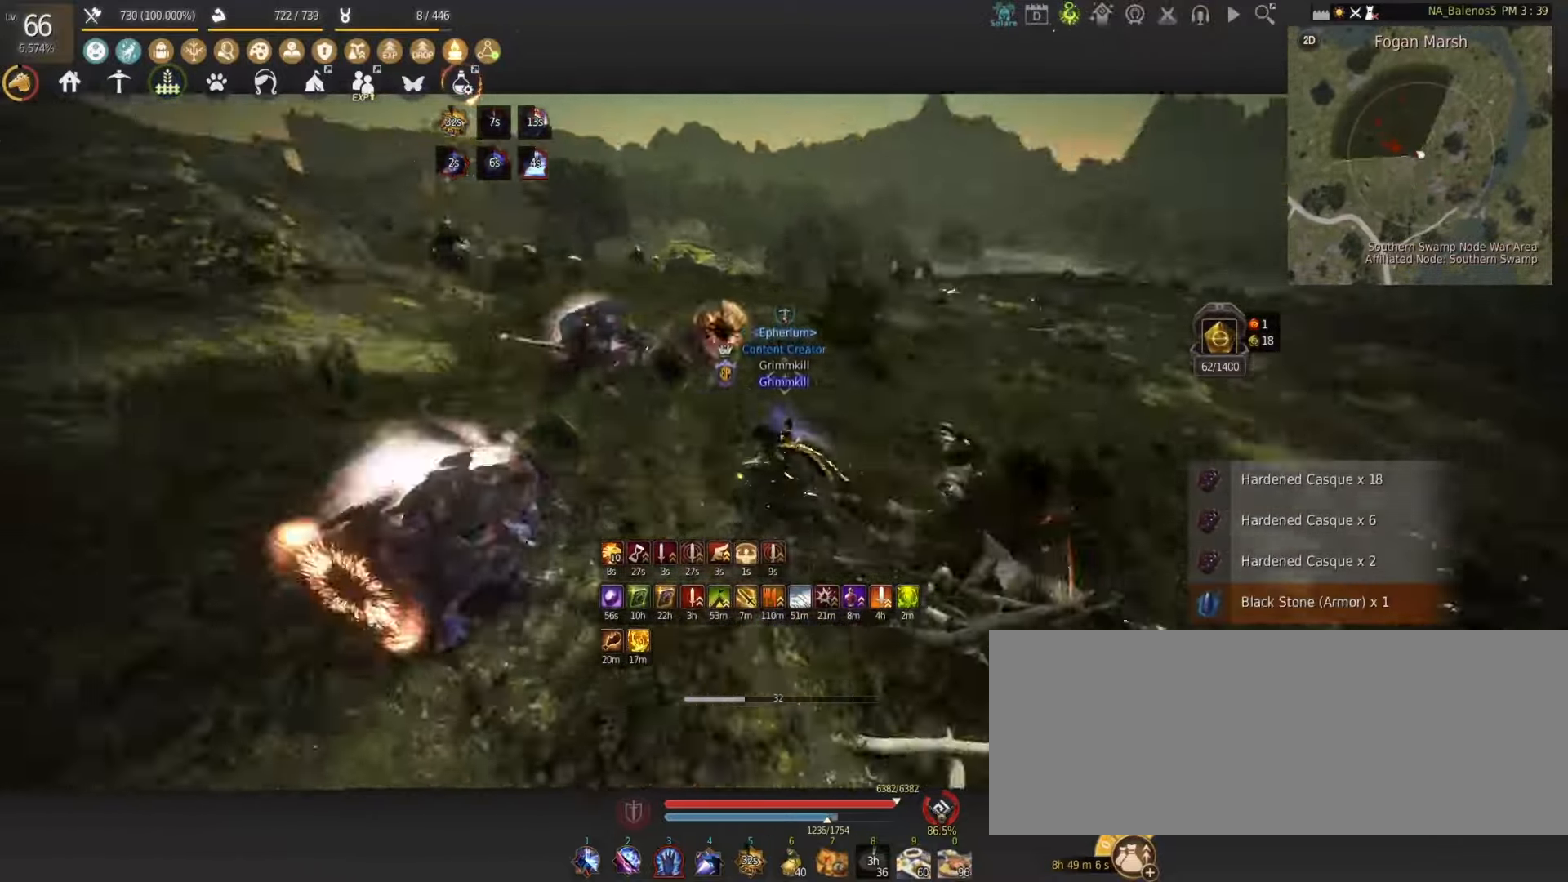
{"keys": [], "mouse": [], "events": [[50, "f", "down"], [133, "f", "up"], [167, "f", "down"], [267, "f", "up"], [300, "f", "down"], [417, "f", "up"], [500, "shift", "up"]]}
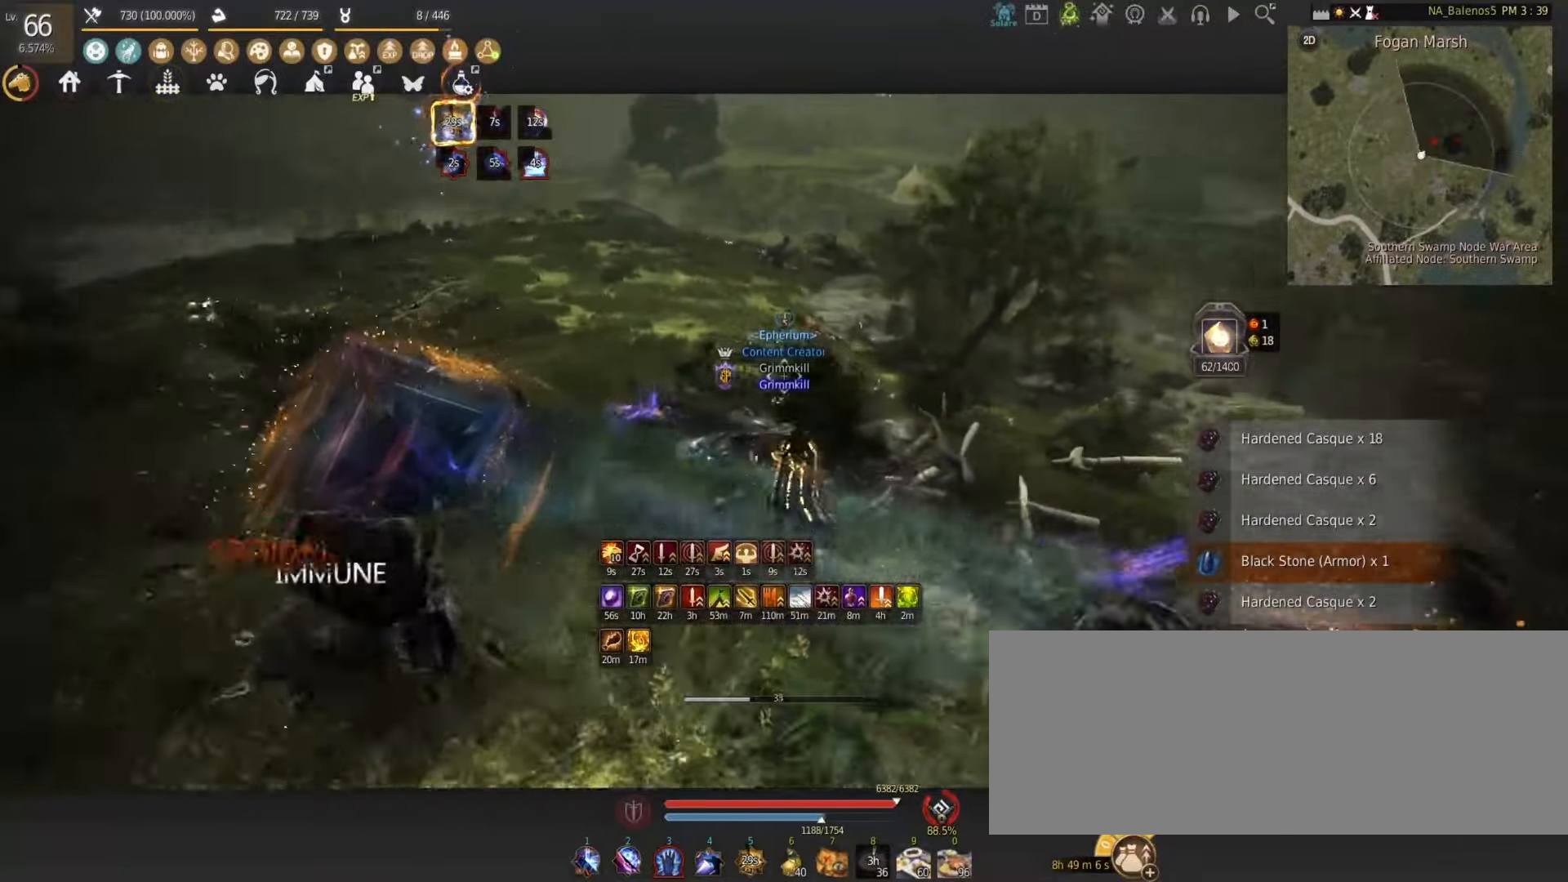
{"keys": ["w"], "mouse": [], "events": [[467, "w", "down"]]}
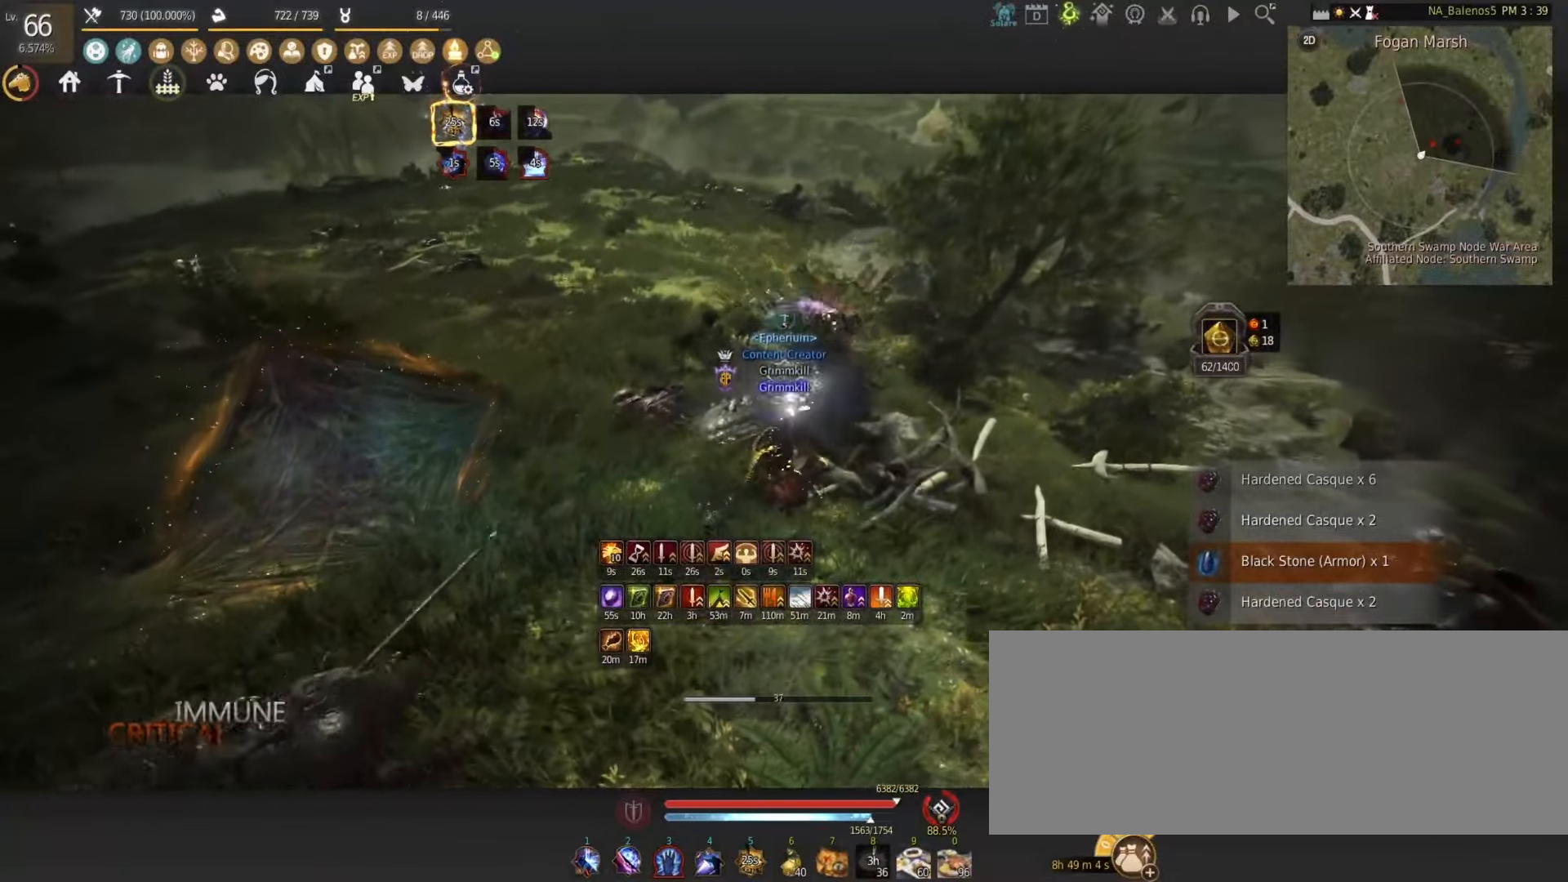
{"keys": ["w"], "mouse": [], "events": [[200, "d", "down"], [417, "d", "up"]]}
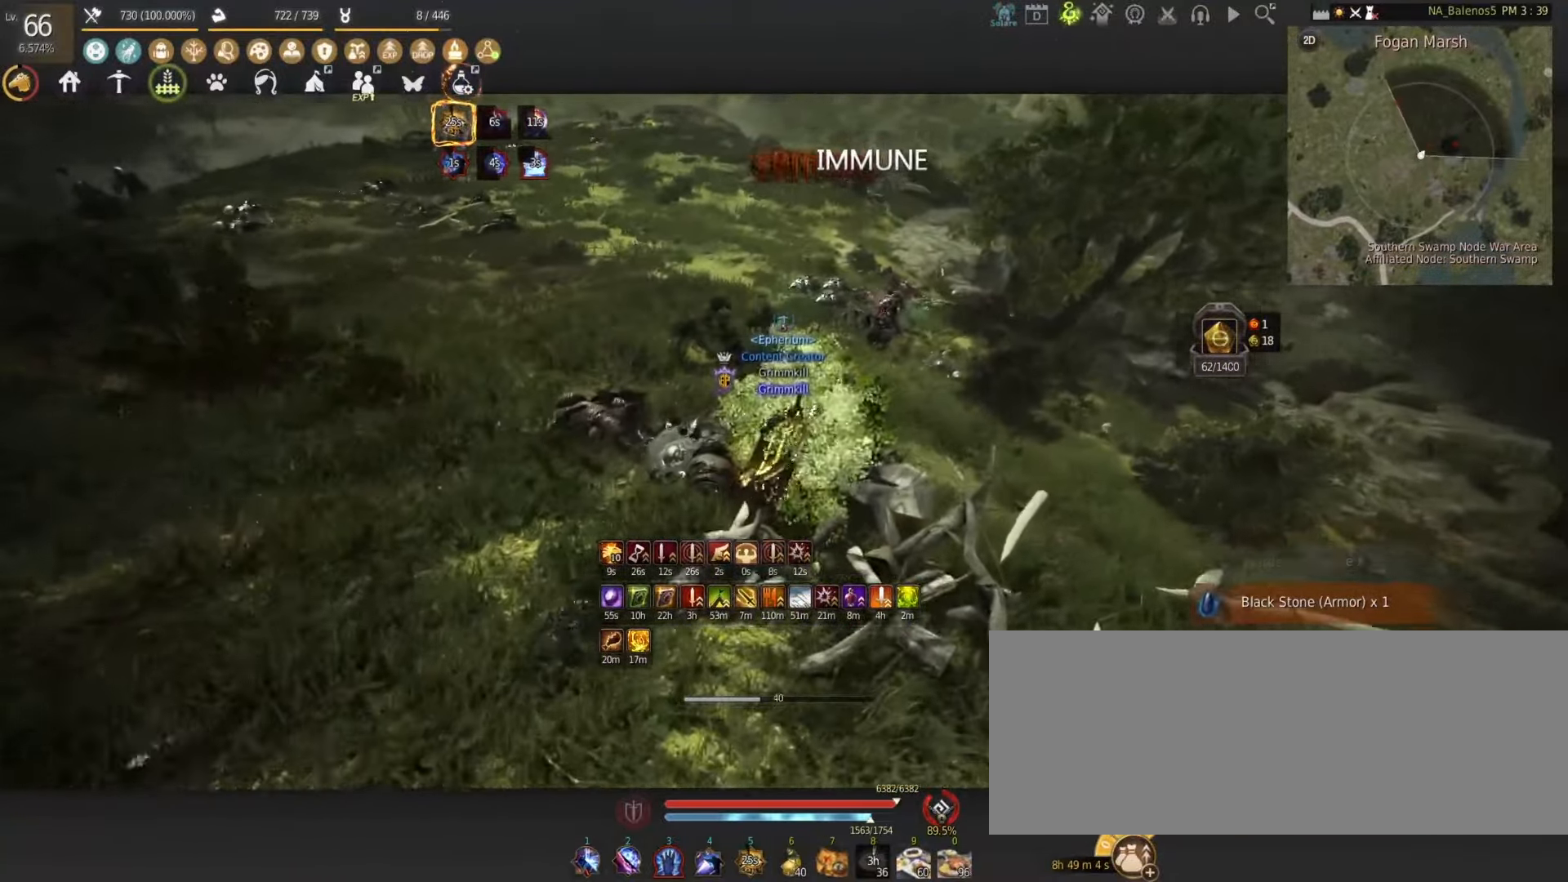
{"keys": ["shift", "w"], "mouse": [], "events": [[350, "shift", "down"]]}
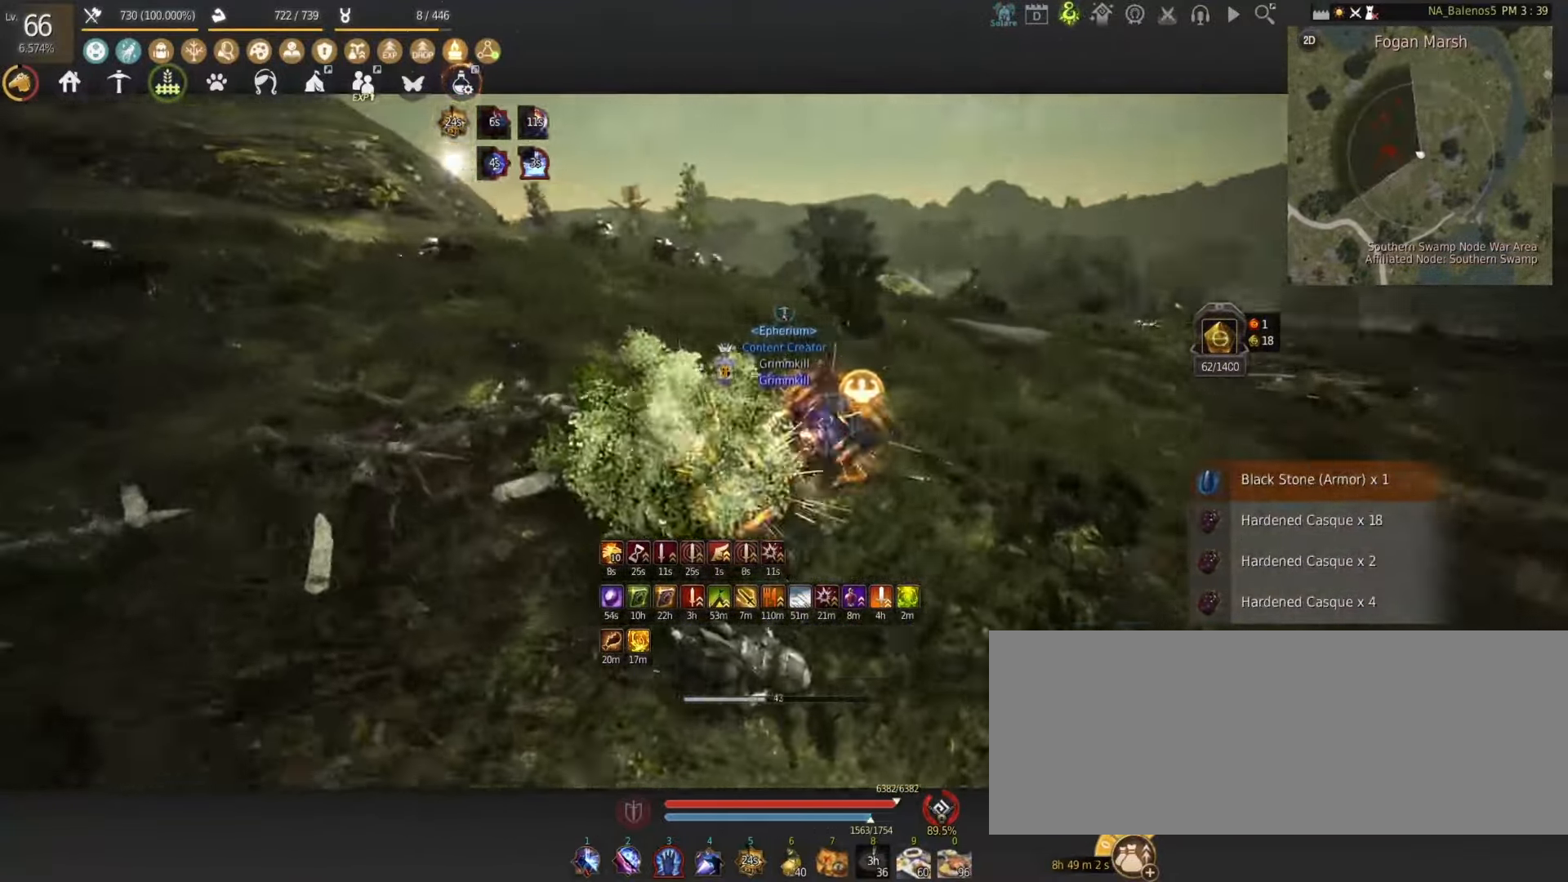
{"keys": ["w"], "mouse": ["left"], "events": [[433, "mouse_left", "down"], [483, "shift", "up"]]}
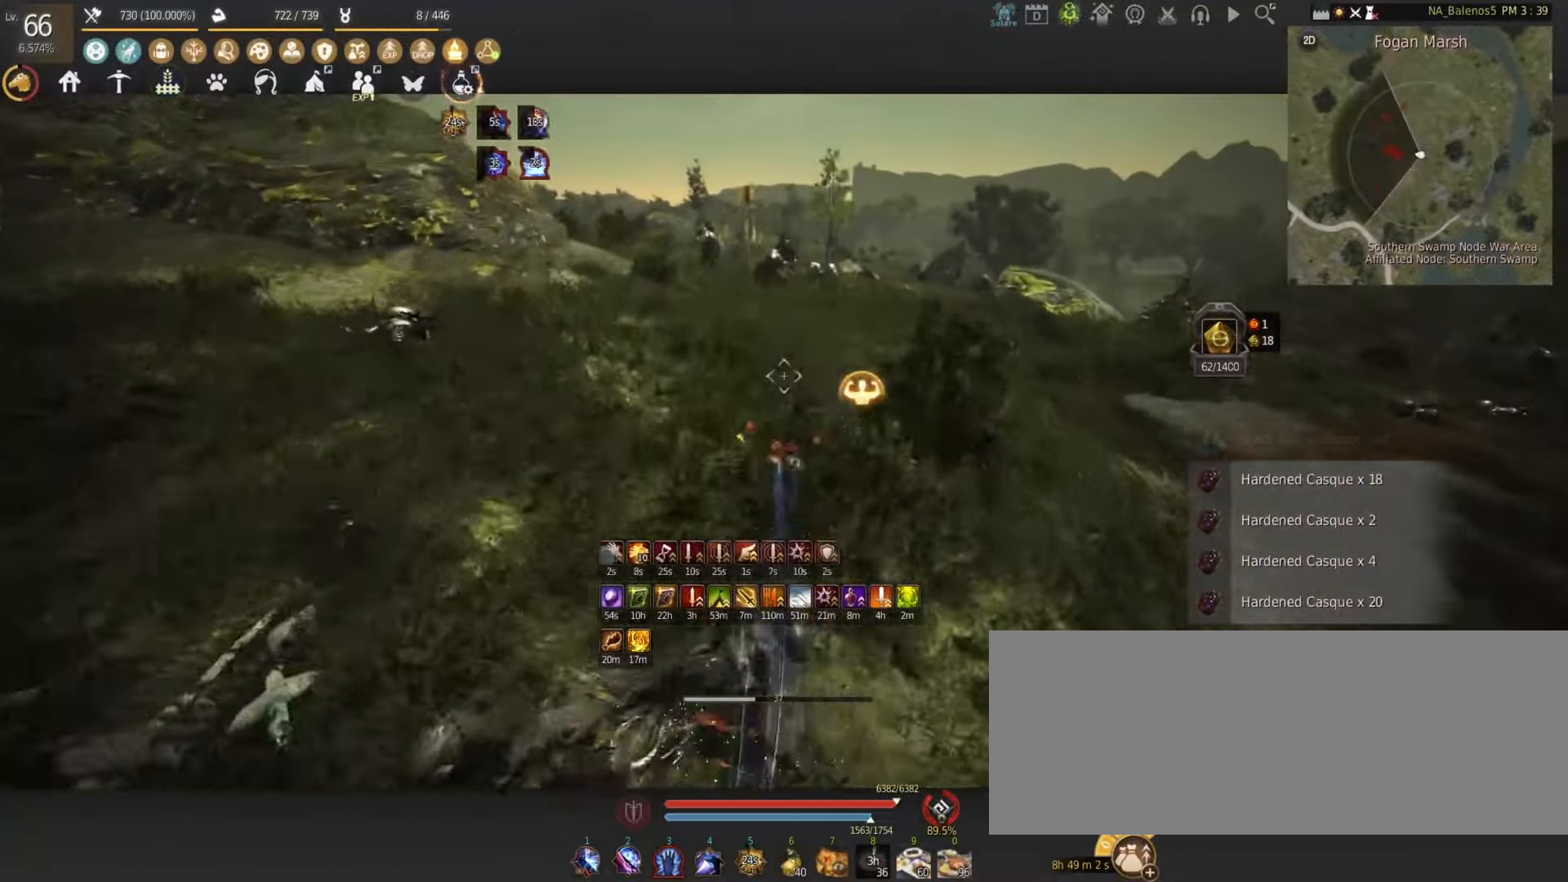
{"keys": ["shift", "w"], "mouse": [], "events": [[17, "mouse_left", "up"], [17, "w", "up"], [50, "shift", "down"], [250, "mouse_right", "down"], [317, "mouse_right", "up"], [367, "w", "down"]]}
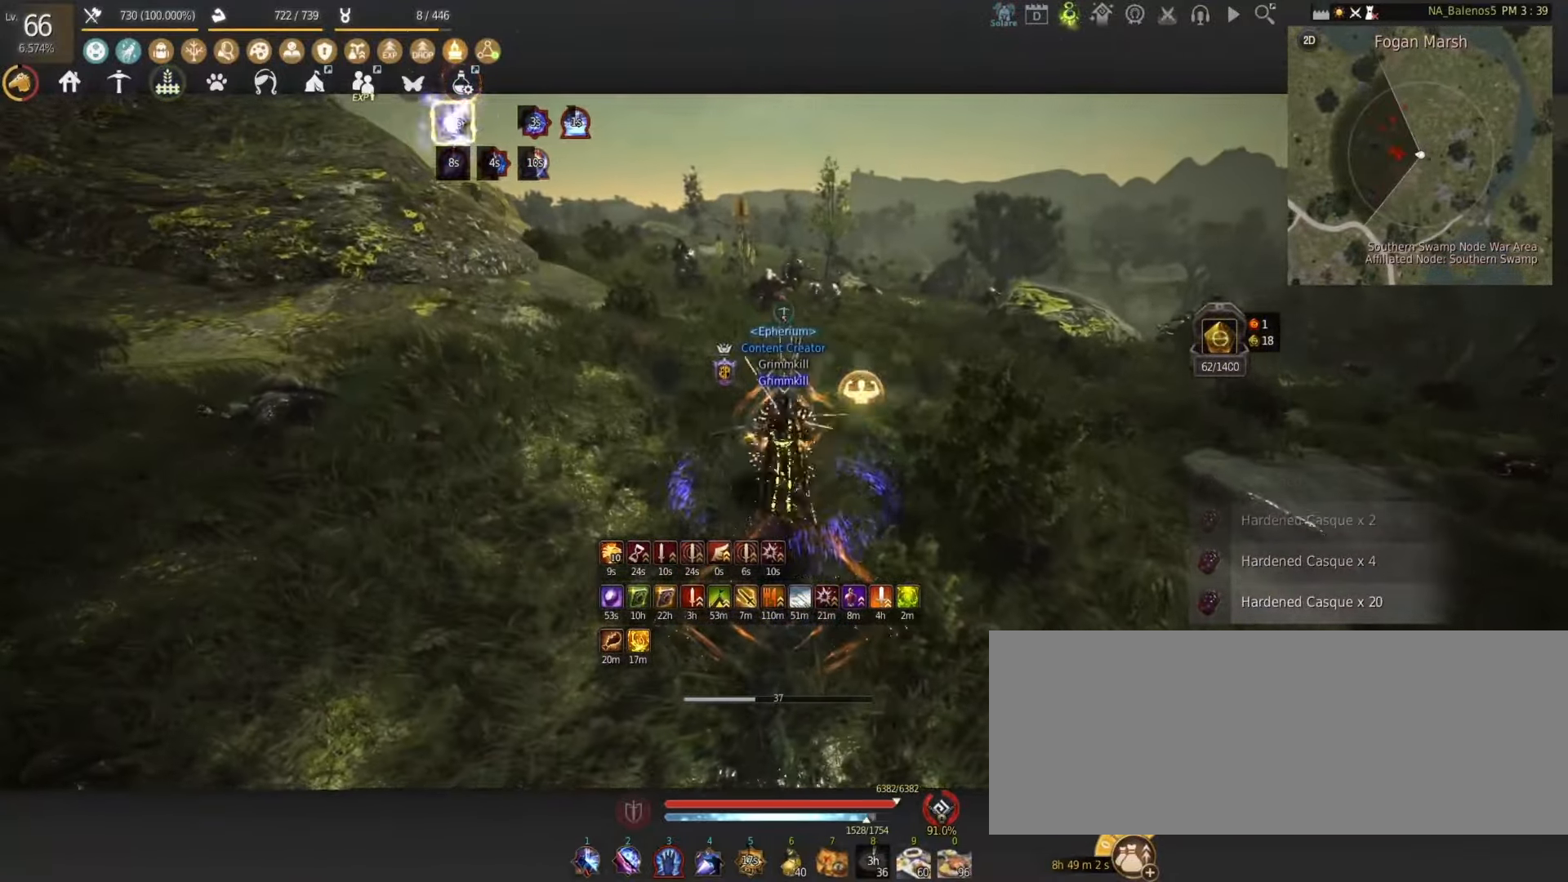
{"keys": ["shift", "w"], "mouse": [], "events": []}
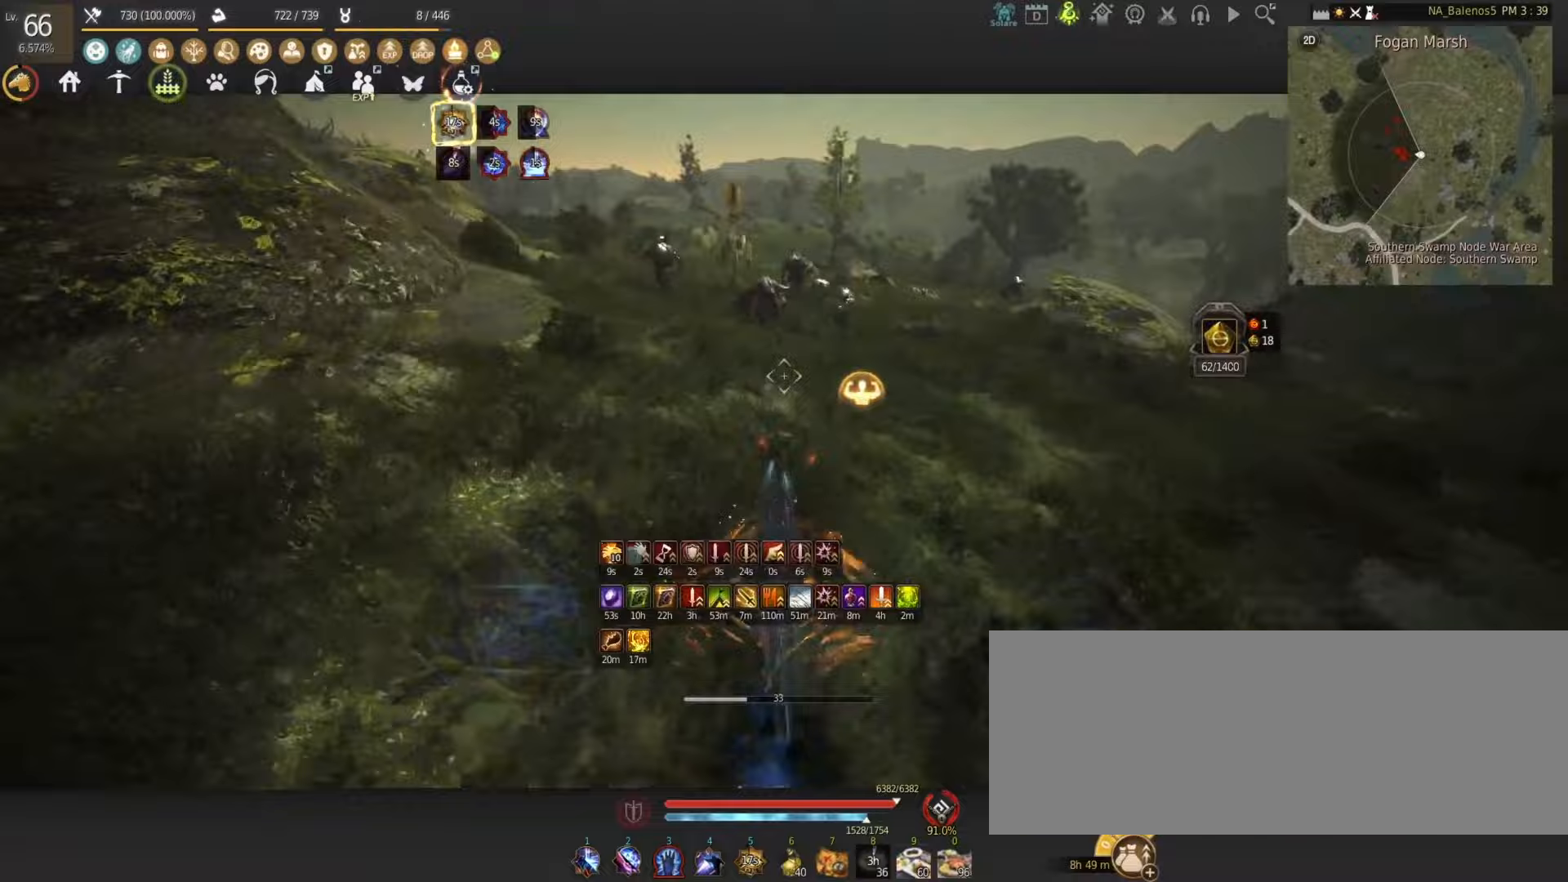
{"keys": ["shift", "w"], "mouse": ["left"], "events": [[467, "mouse_left", "down"]]}
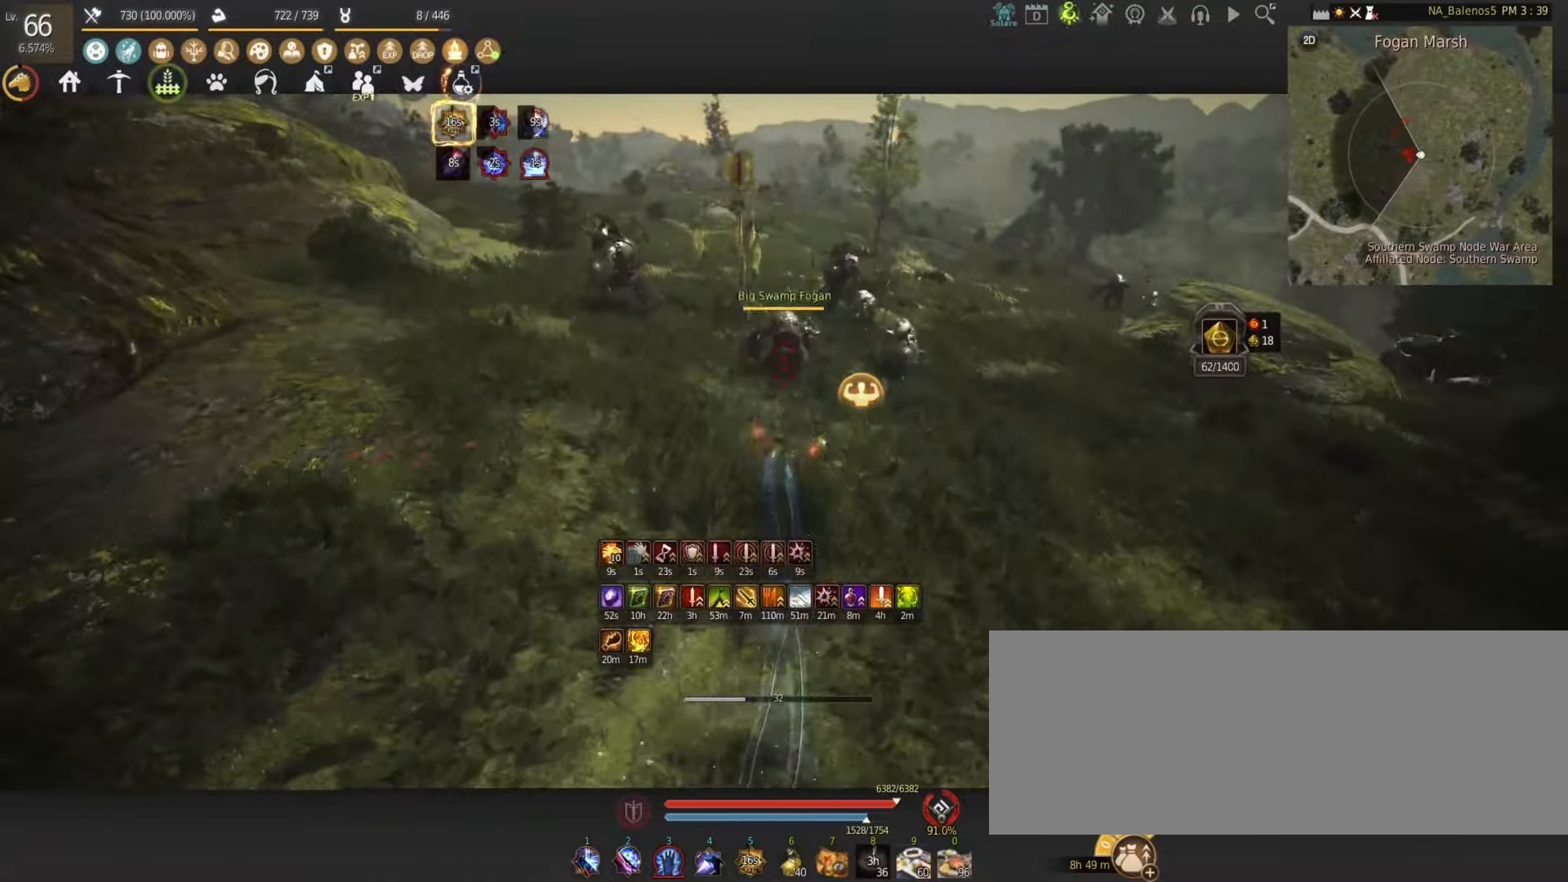
{"keys": ["w"], "mouse": [], "events": [[17, "shift", "up"], [50, "mouse_left", "up"]]}